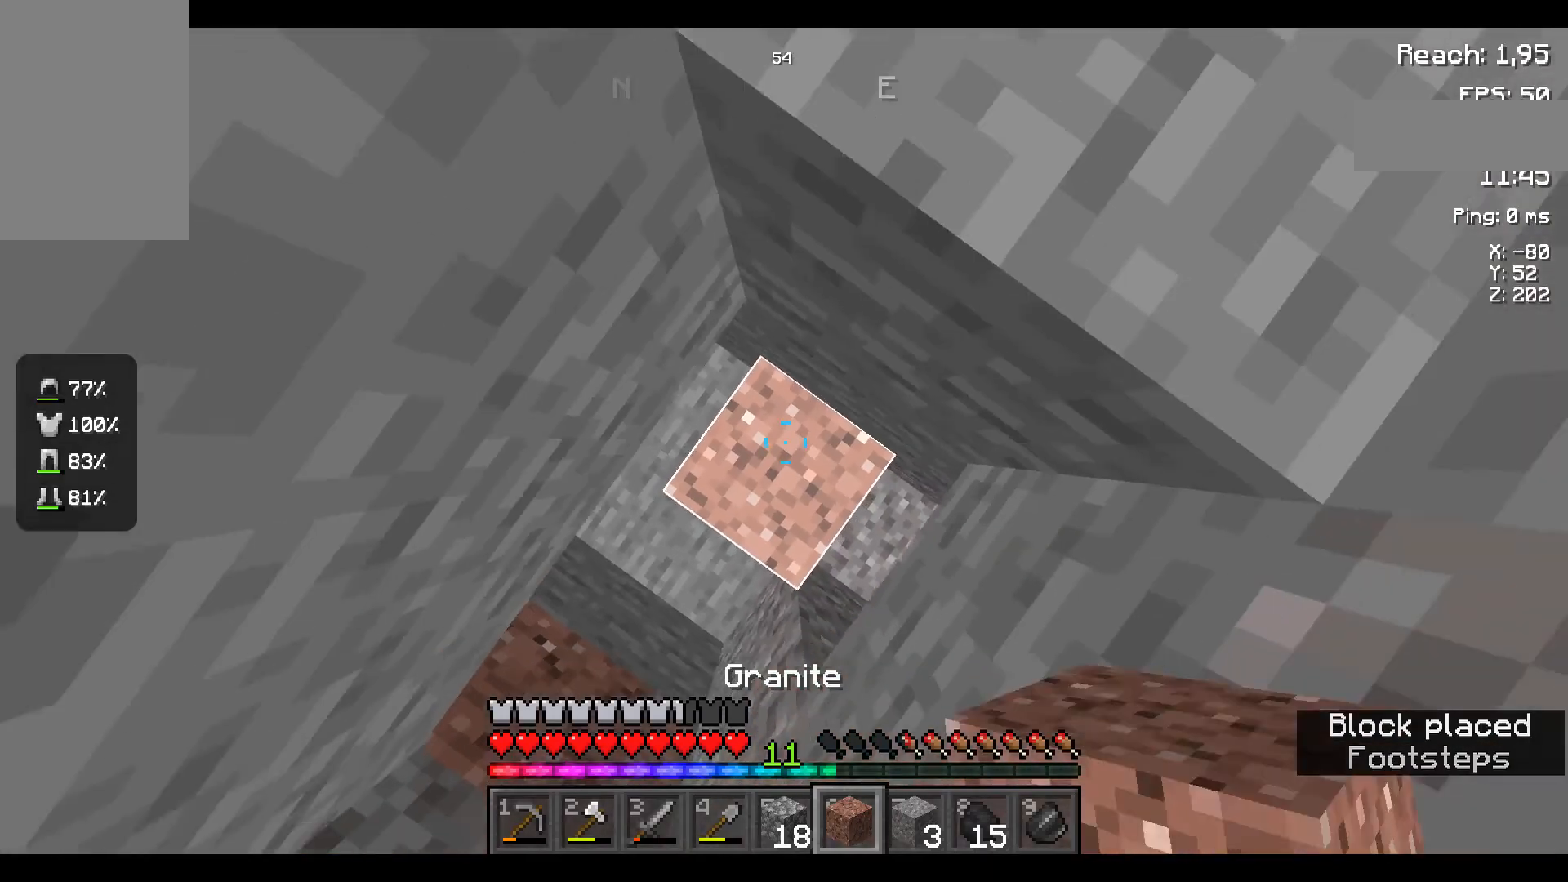
Gameplay with keyboard and mouse; each line is a JSON object with the keys and mouse buttons held at the frame after it. "events" lists presses ("down") and releases ("up") of "a", "d", "s", "space", "w", "mouse_left" and "mouse_right" between this image and that frame as [ms after this image, input, new state], when the widget could be followed in between. "mouse_left", "mouse_right" = the "left", "right" buttons of the "mouse" list. No other keys are recorded. Fast repeated clicks can show as one long hold. Not read: mouse_move.
{"keys": [], "mouse": [], "events": [[134, "space", "up"]]}
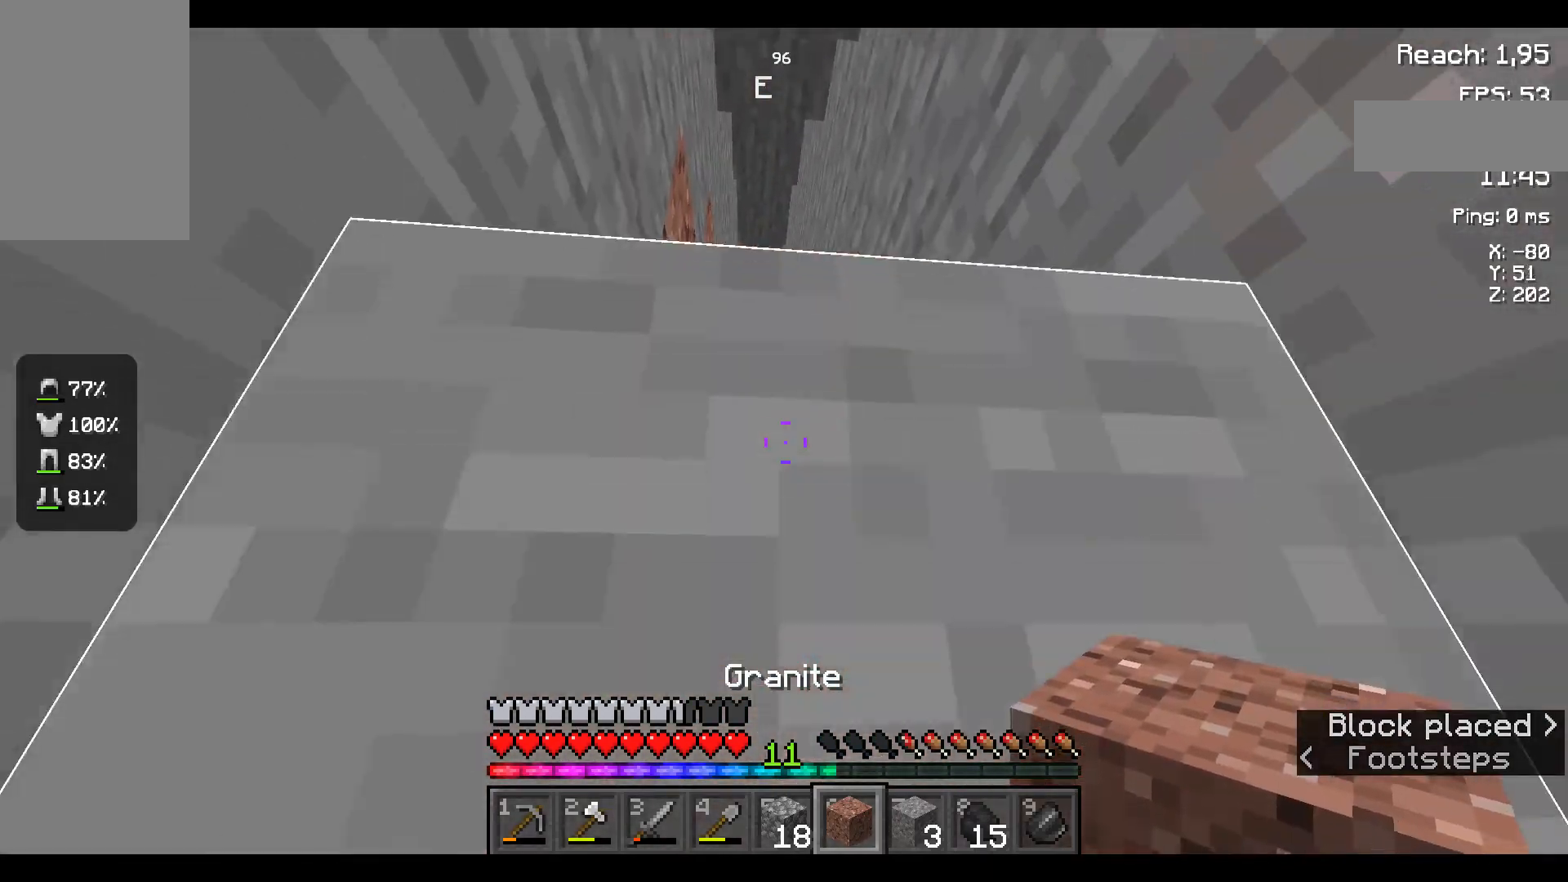
{"keys": ["space", "w"], "mouse": [], "events": [[217, "w", "down"], [417, "space", "down"]]}
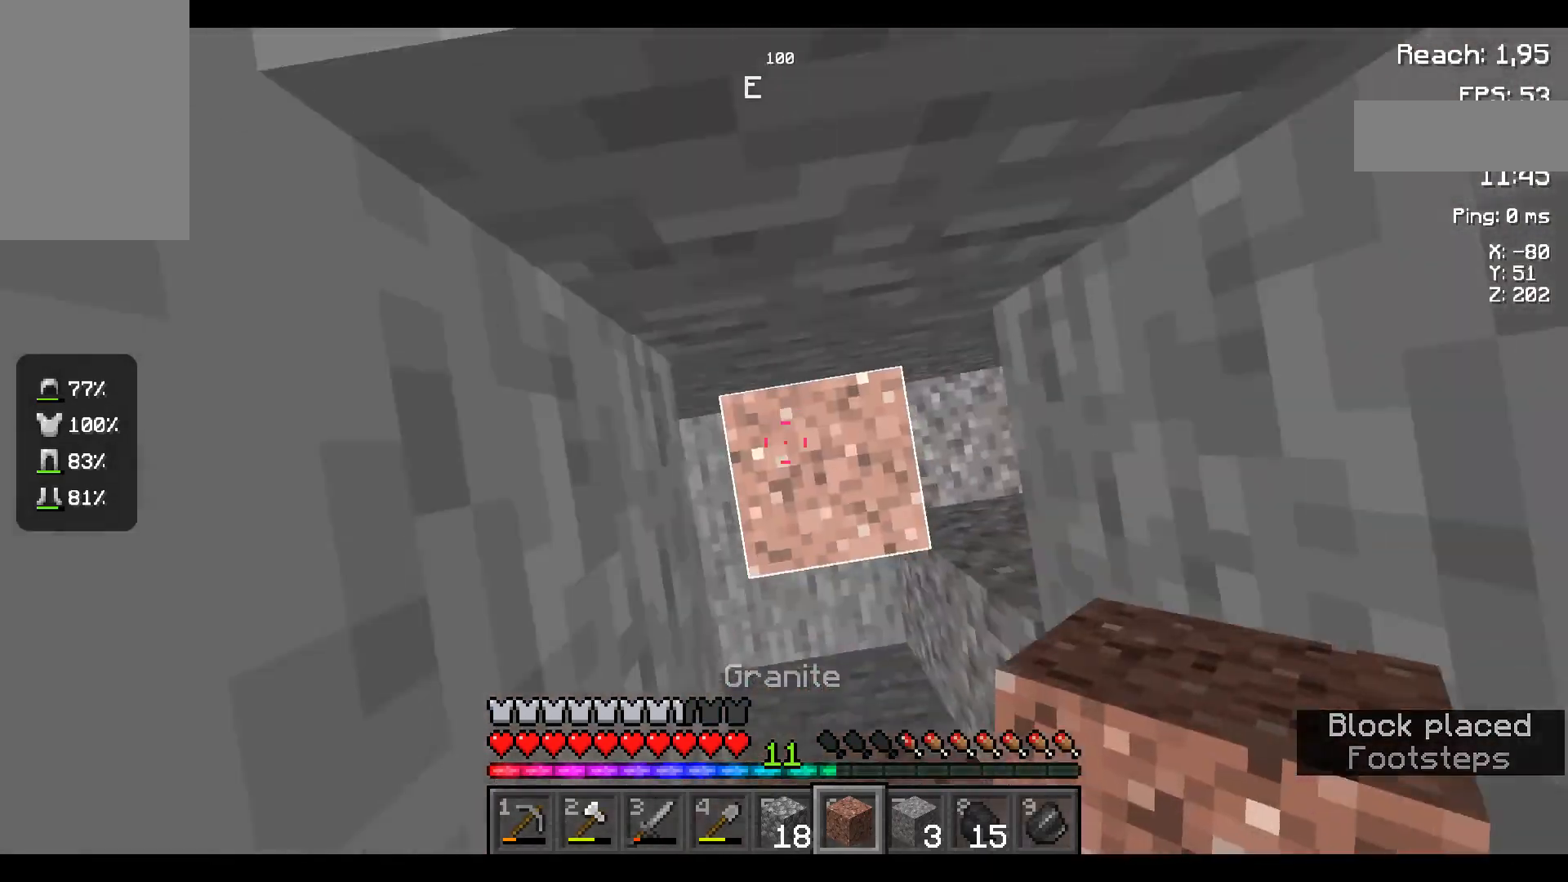
{"keys": ["space", "w"], "mouse": [], "events": [[134, "mouse_right", "down"], [267, "mouse_right", "up"]]}
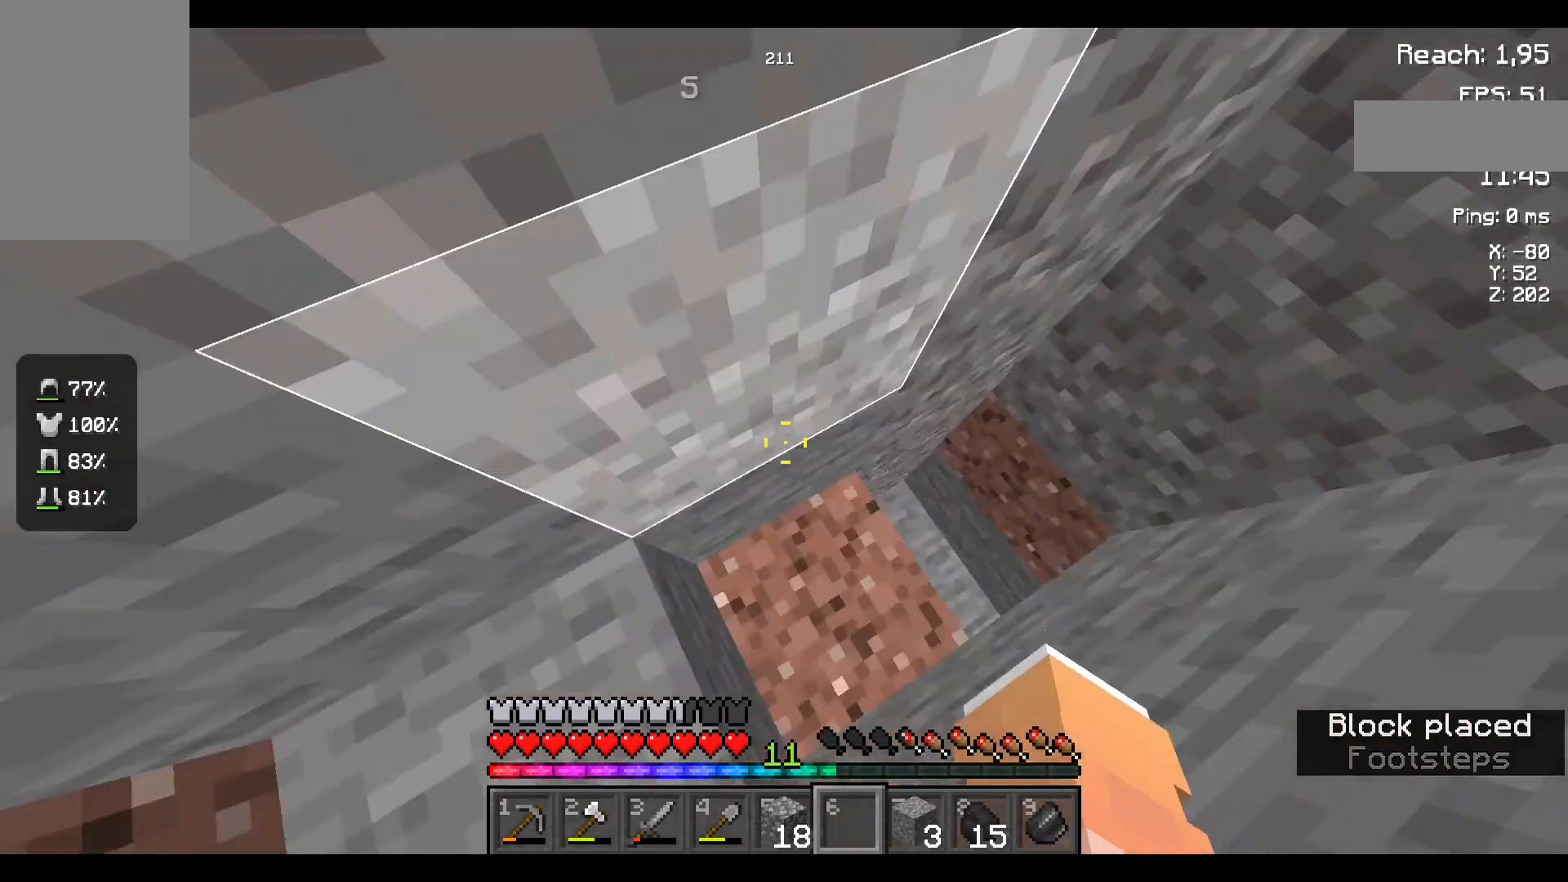
{"keys": [], "mouse": [], "events": [[67, "space", "up"], [67, "w", "up"]]}
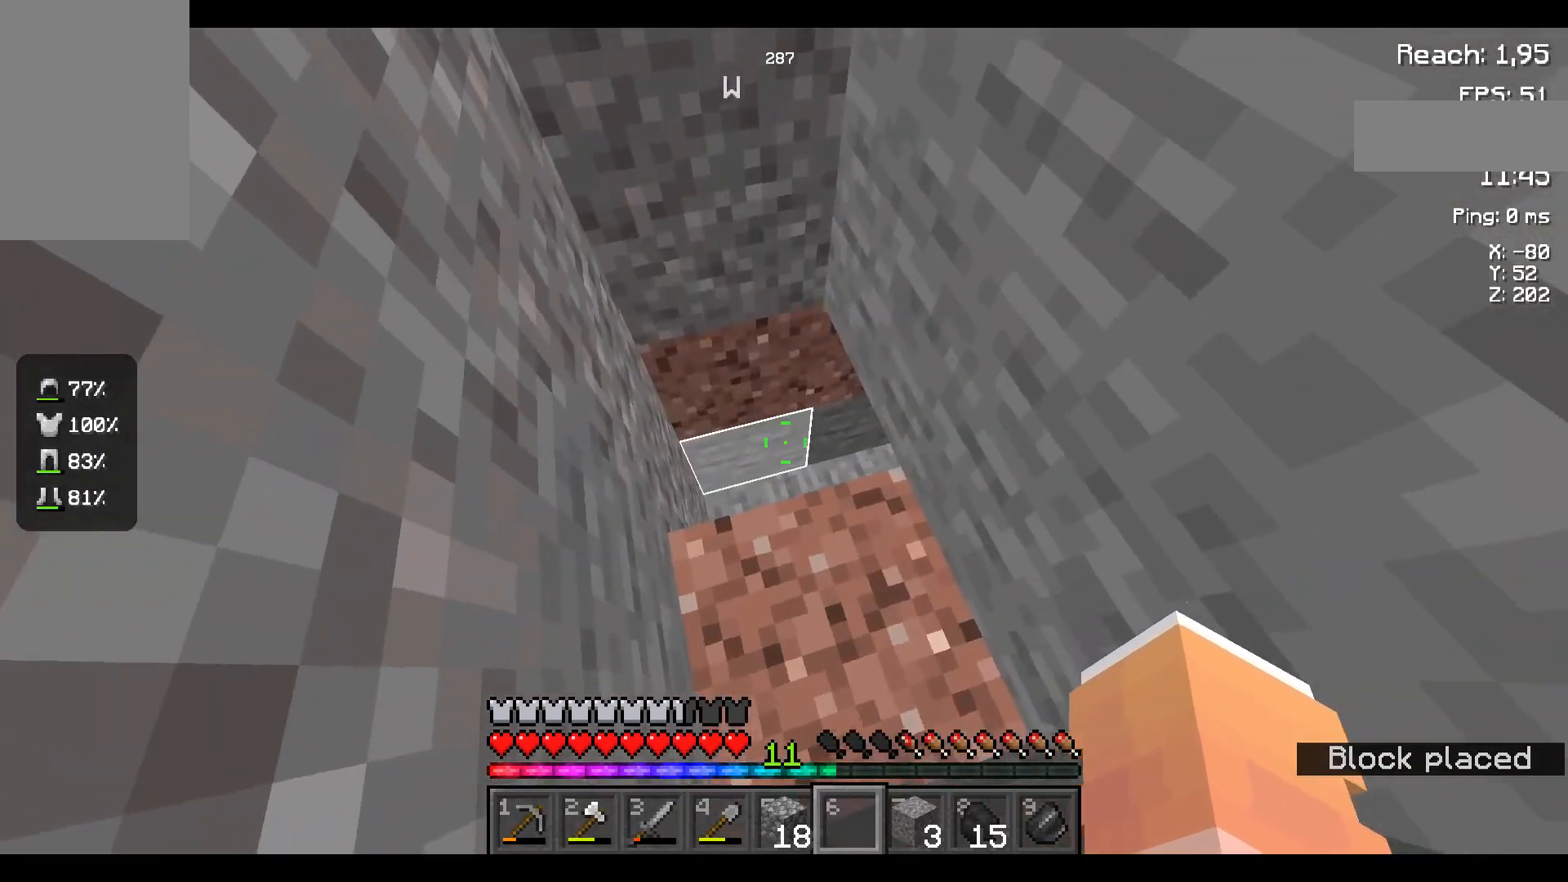
{"keys": [], "mouse": [], "events": []}
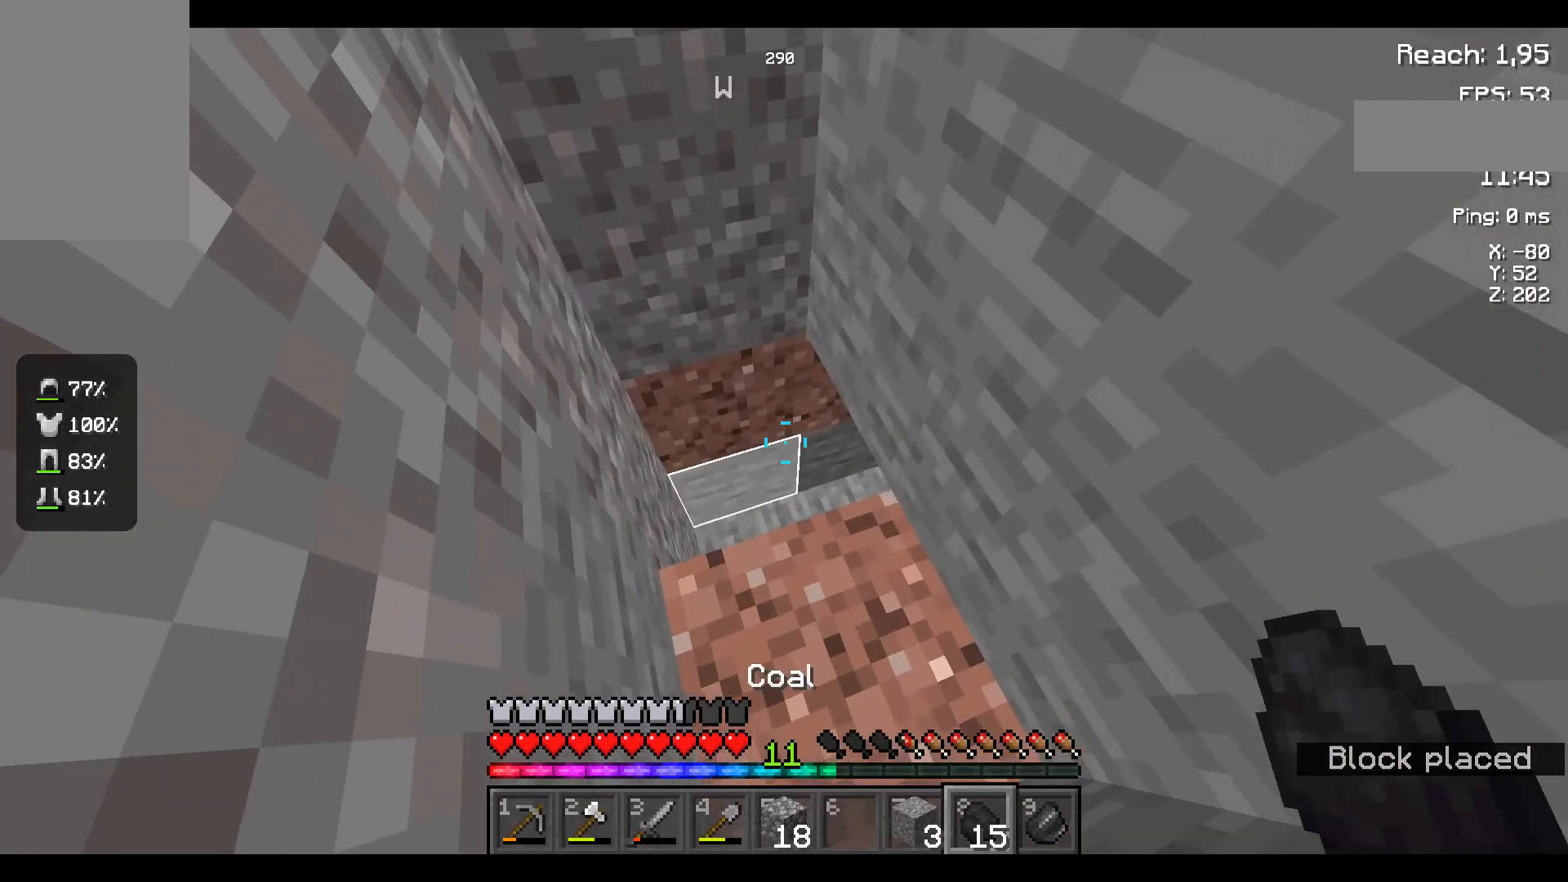
{"keys": [], "mouse": [], "events": [[417, "mouse_right", "down"], [500, "mouse_right", "up"]]}
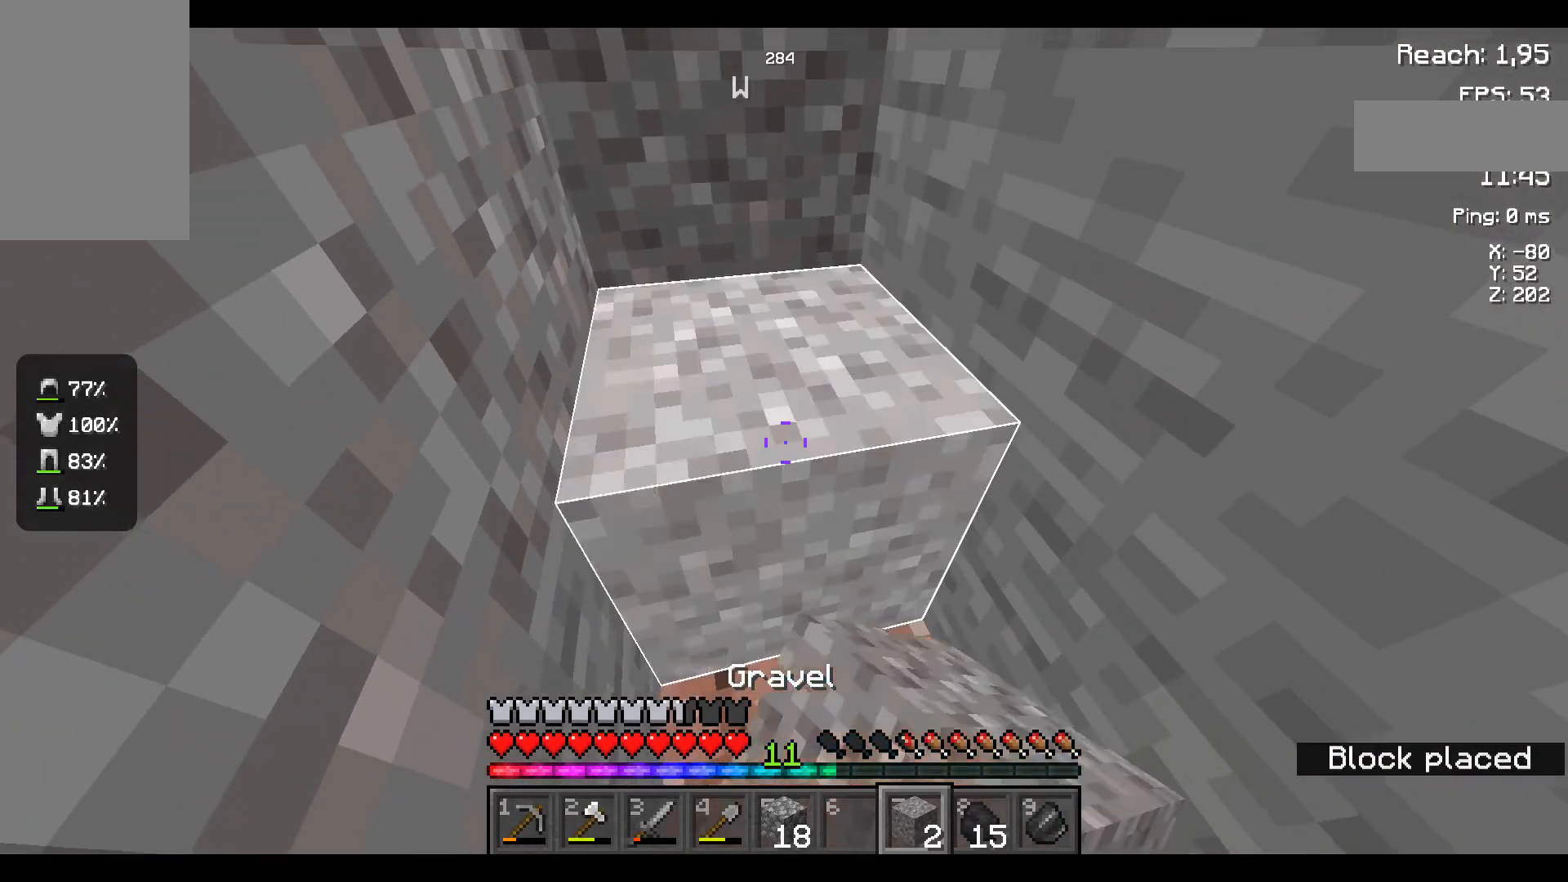
{"keys": [], "mouse": ["right"], "events": [[434, "mouse_right", "down"]]}
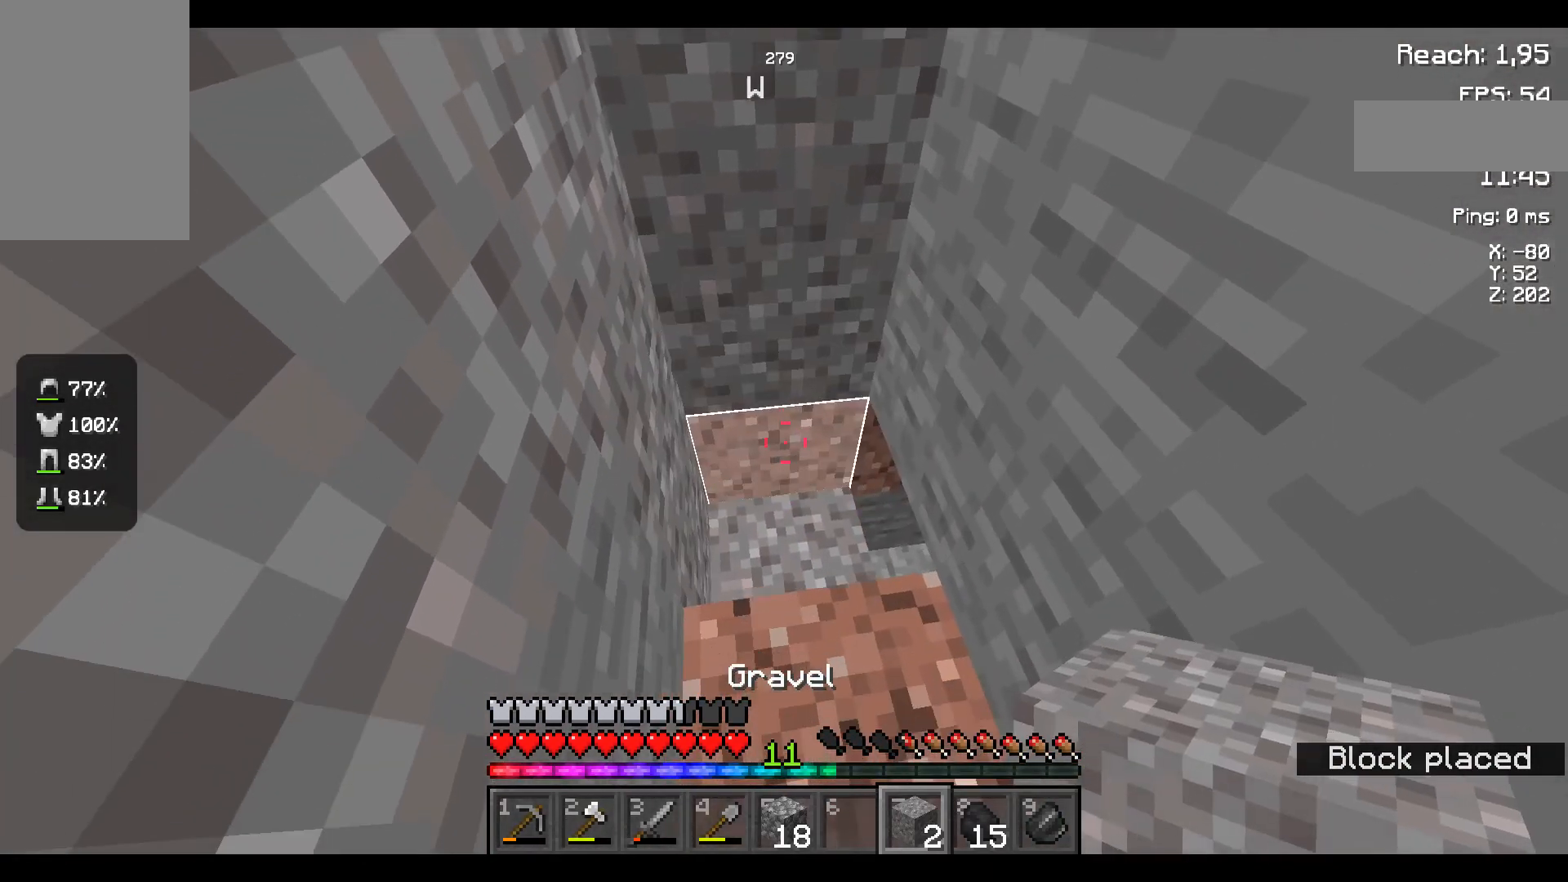
{"keys": [], "mouse": [], "events": [[34, "mouse_right", "up"], [317, "mouse_right", "down"], [400, "mouse_right", "up"]]}
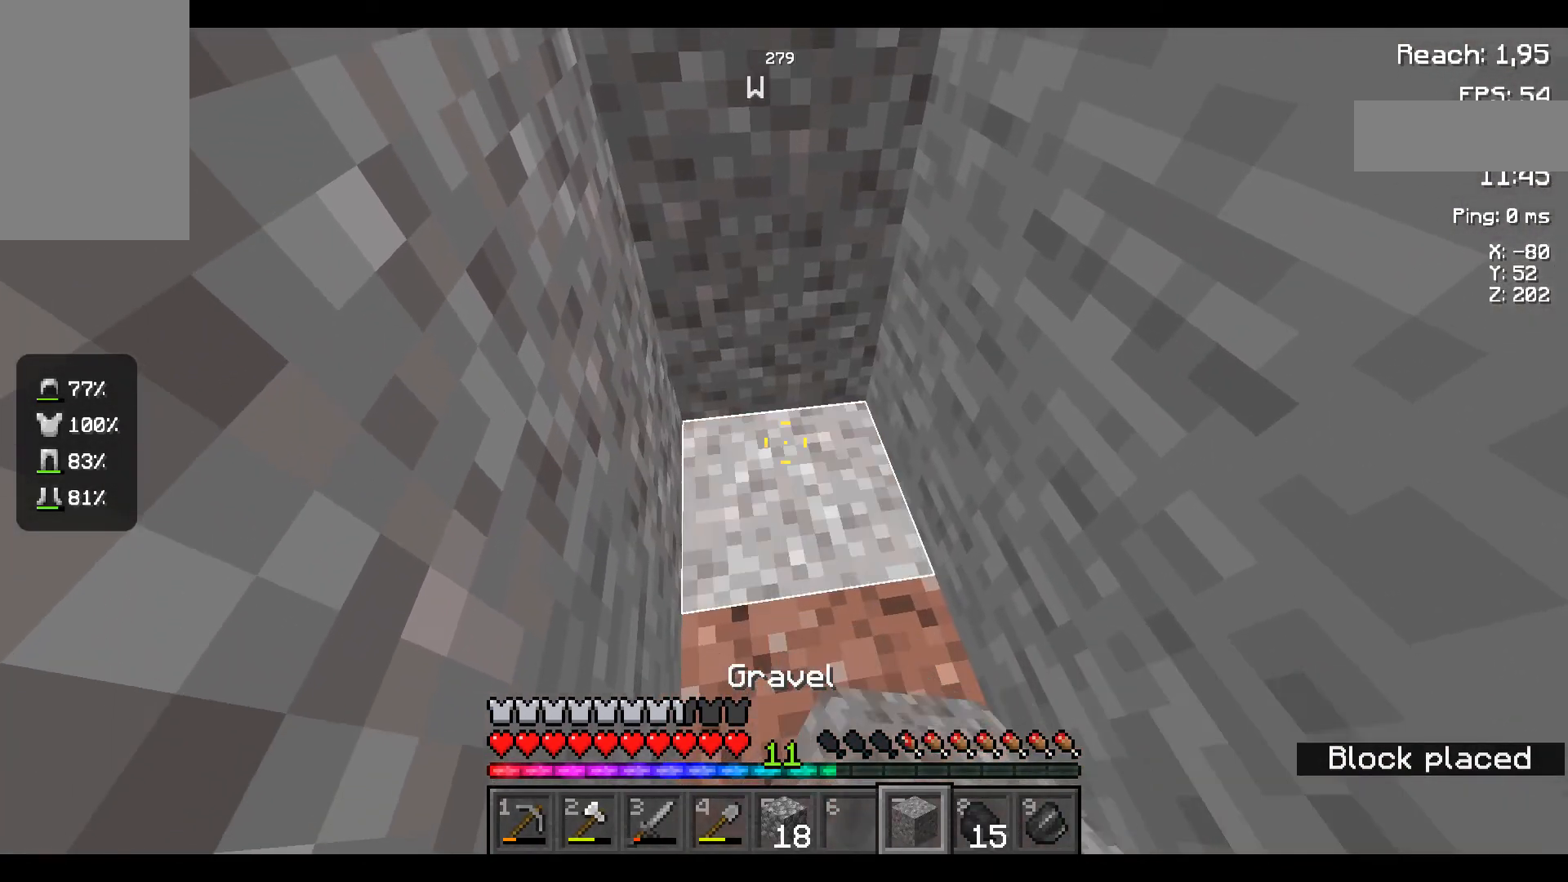
{"keys": [], "mouse": [], "events": [[234, "w", "down"], [384, "w", "up"]]}
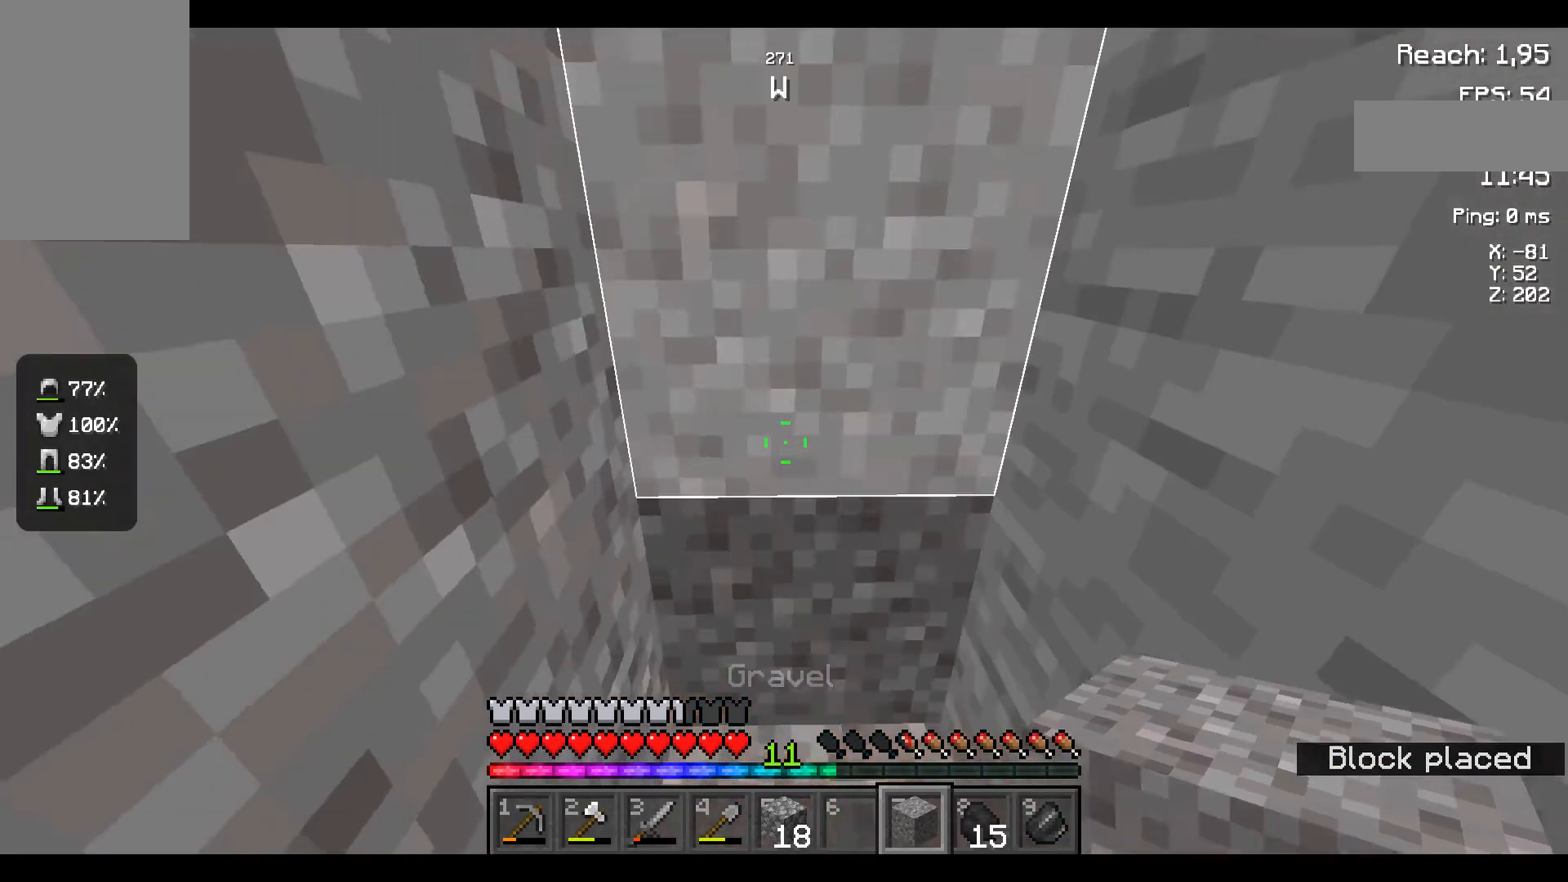
{"keys": ["a"], "mouse": [], "events": [[367, "a", "down"]]}
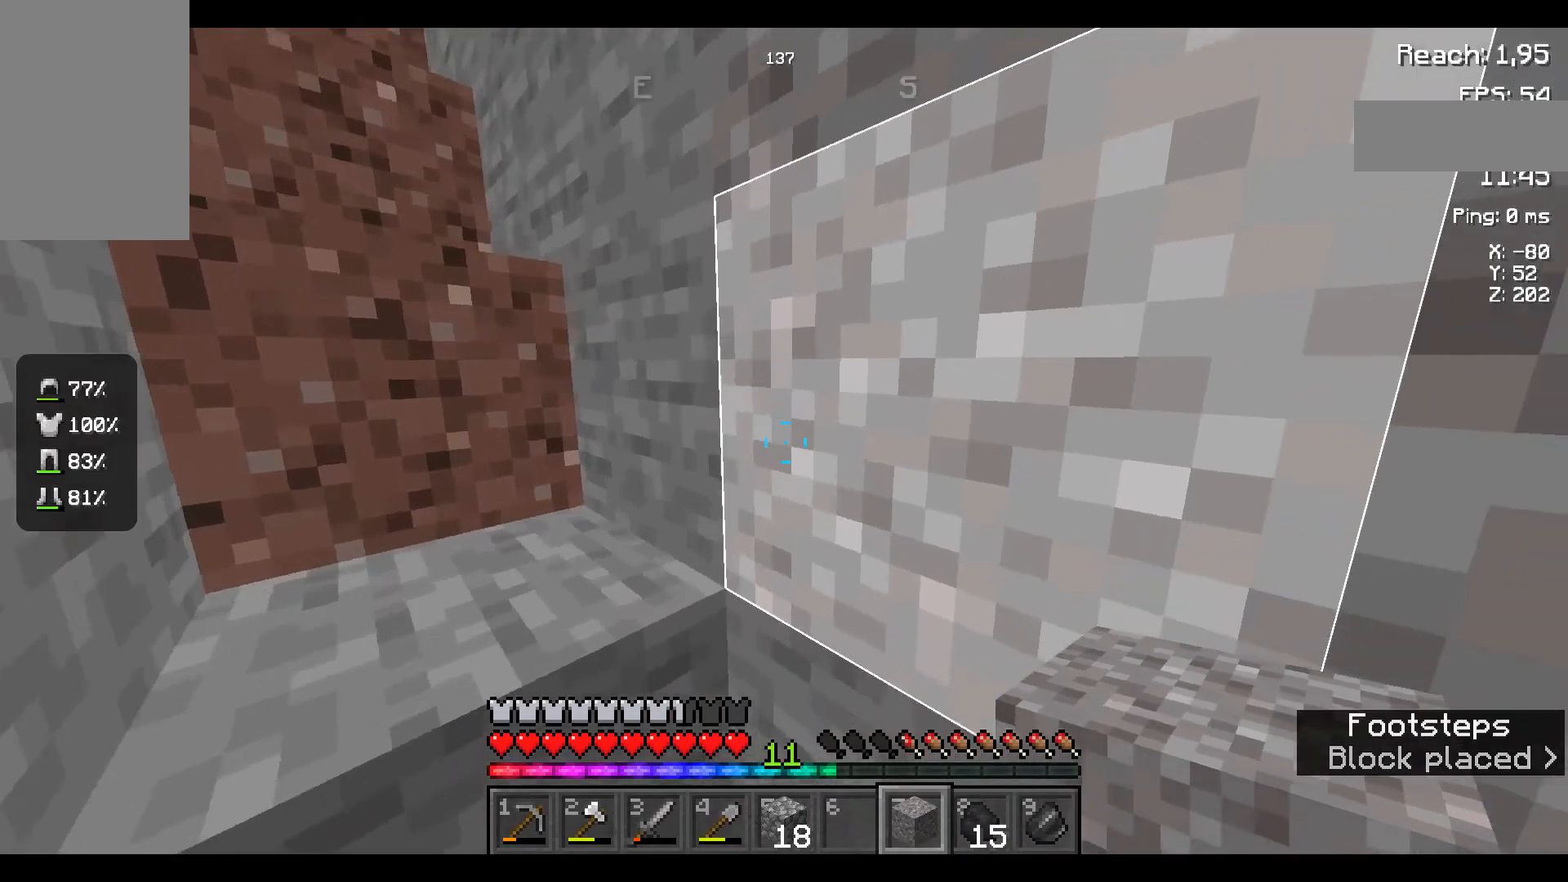
{"keys": ["a"], "mouse": [], "events": []}
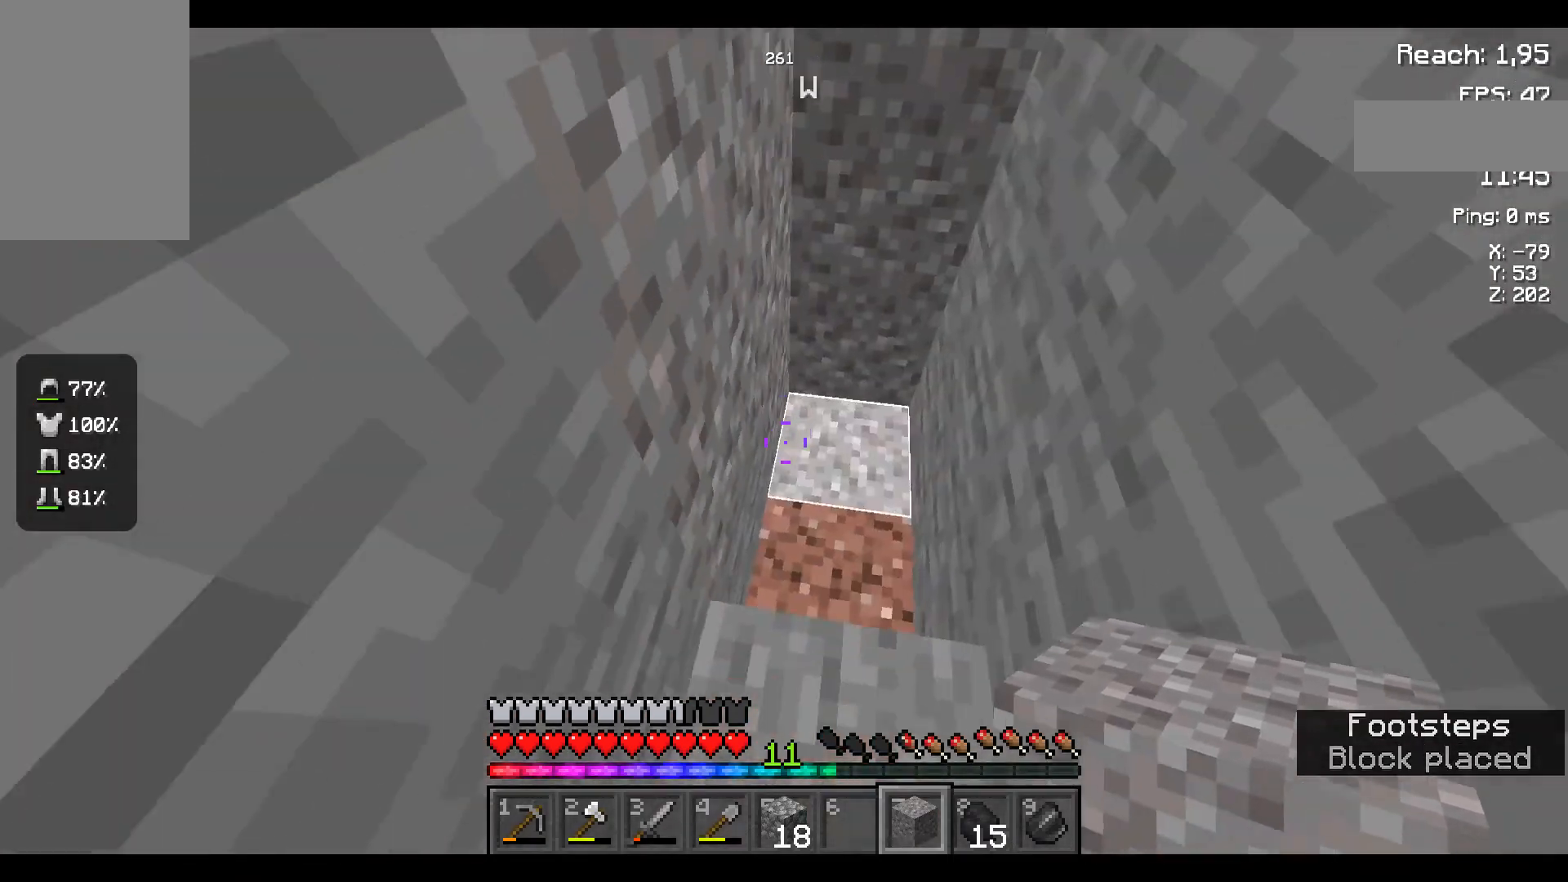
{"keys": ["a", "w"], "mouse": [], "events": [[334, "w", "down"], [434, "a", "up"], [467, "a", "down"]]}
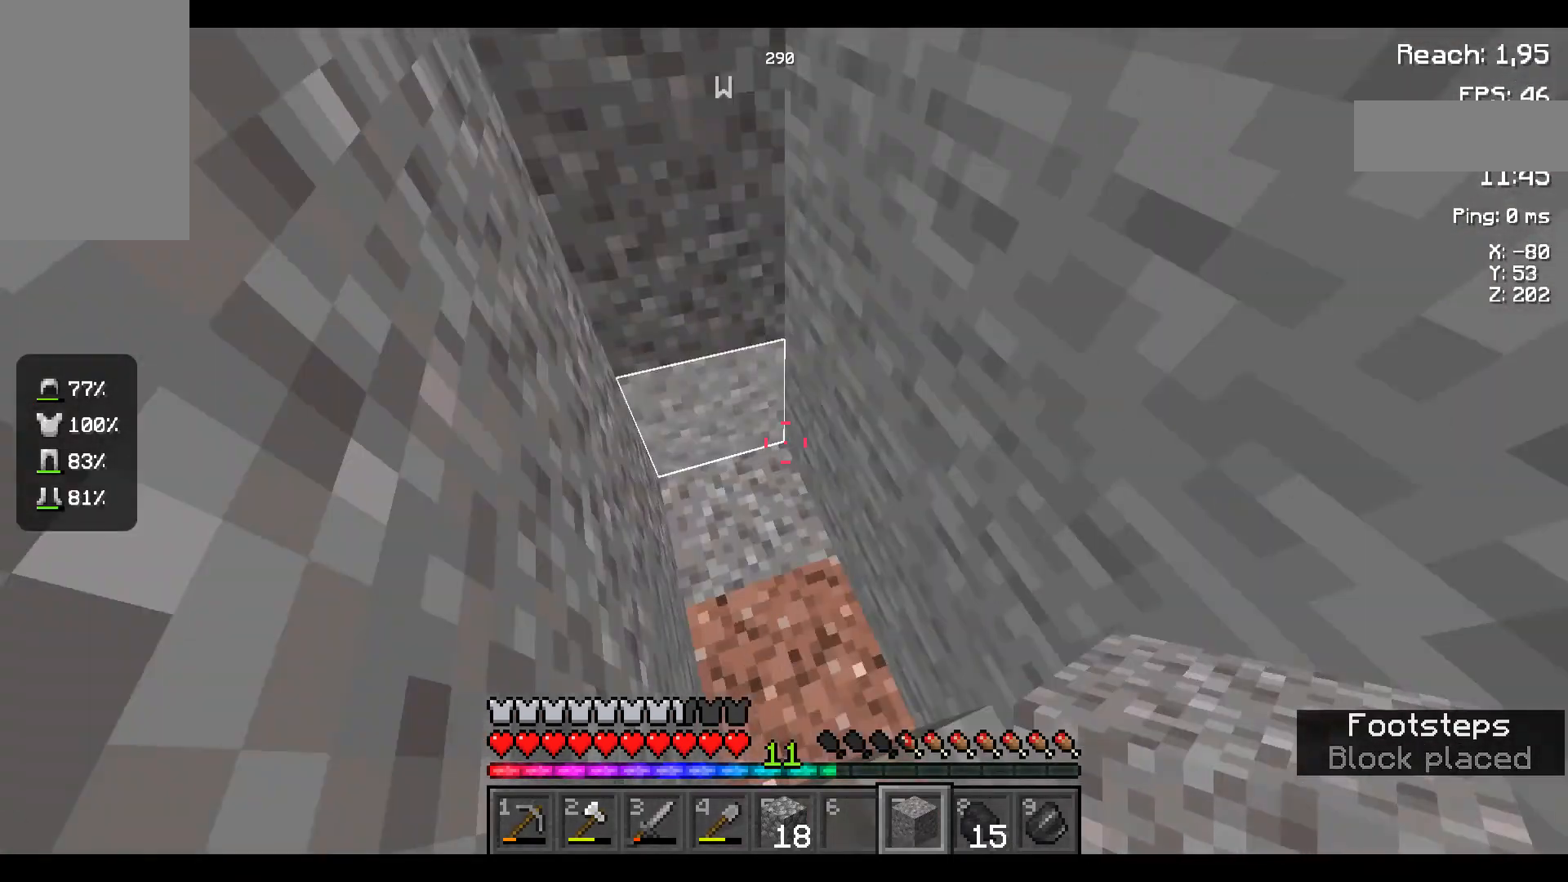
{"keys": [], "mouse": [], "events": [[17, "a", "up"], [334, "w", "up"]]}
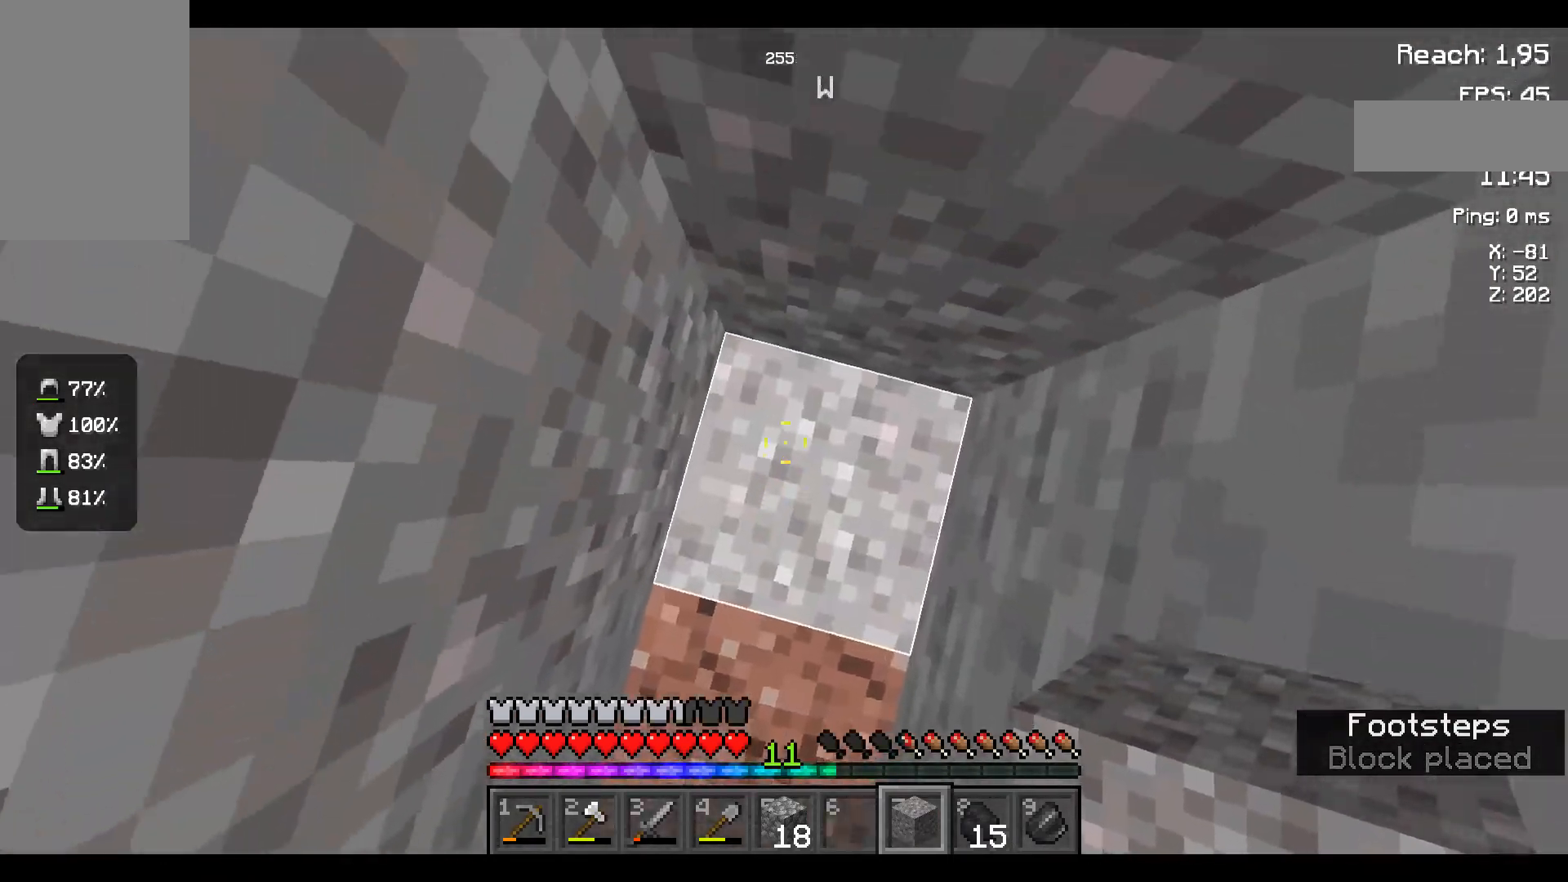
{"keys": [], "mouse": [], "events": []}
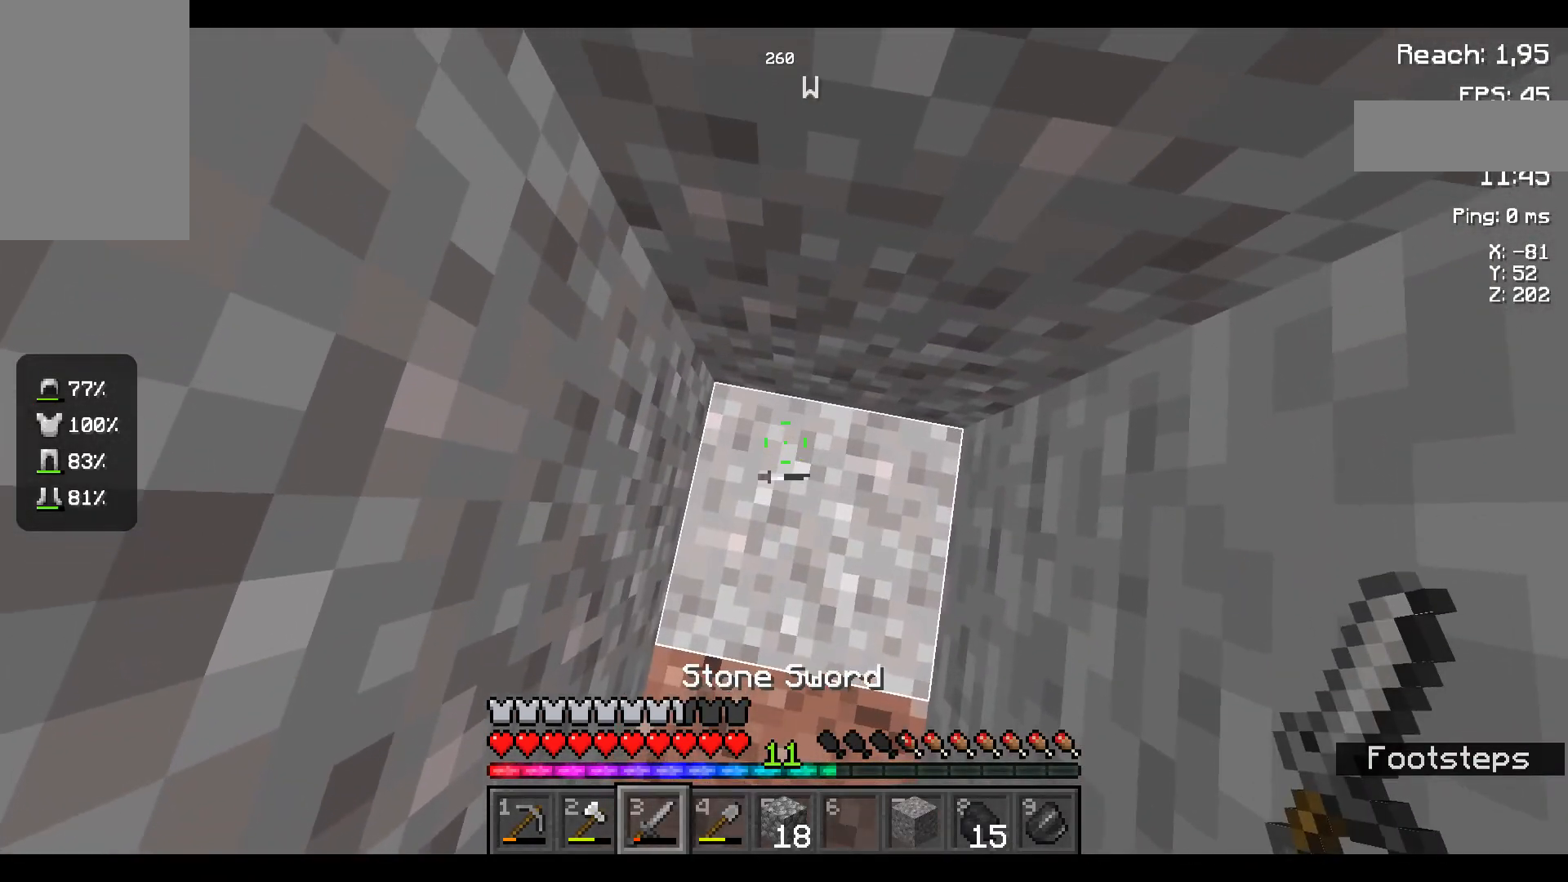
{"keys": [], "mouse": [], "events": []}
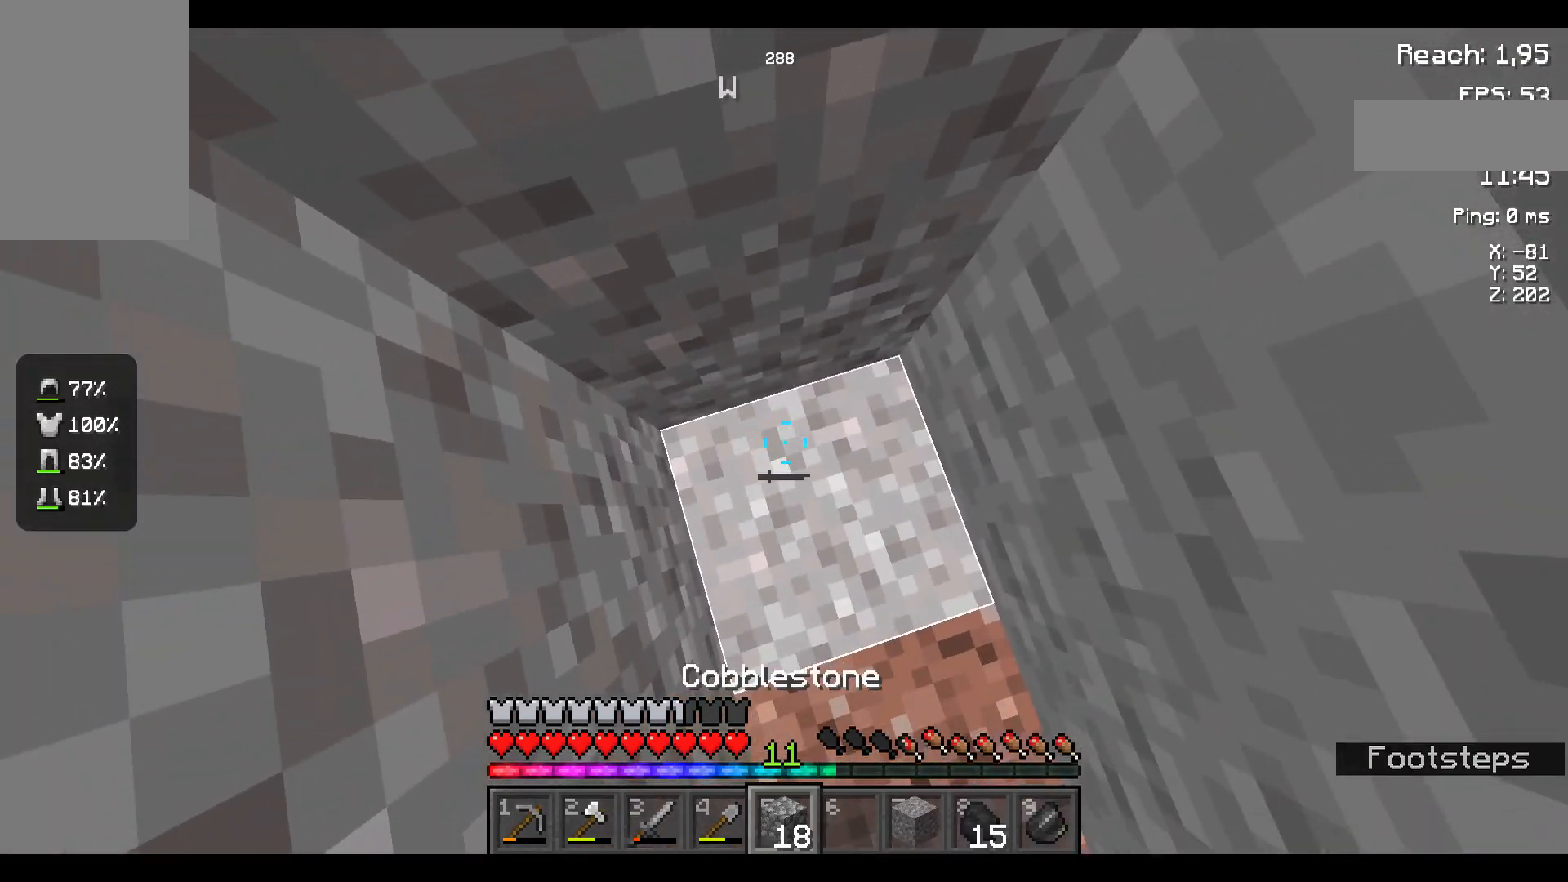
{"keys": [], "mouse": [], "events": [[134, "mouse_left", "down"], [284, "mouse_left", "up"]]}
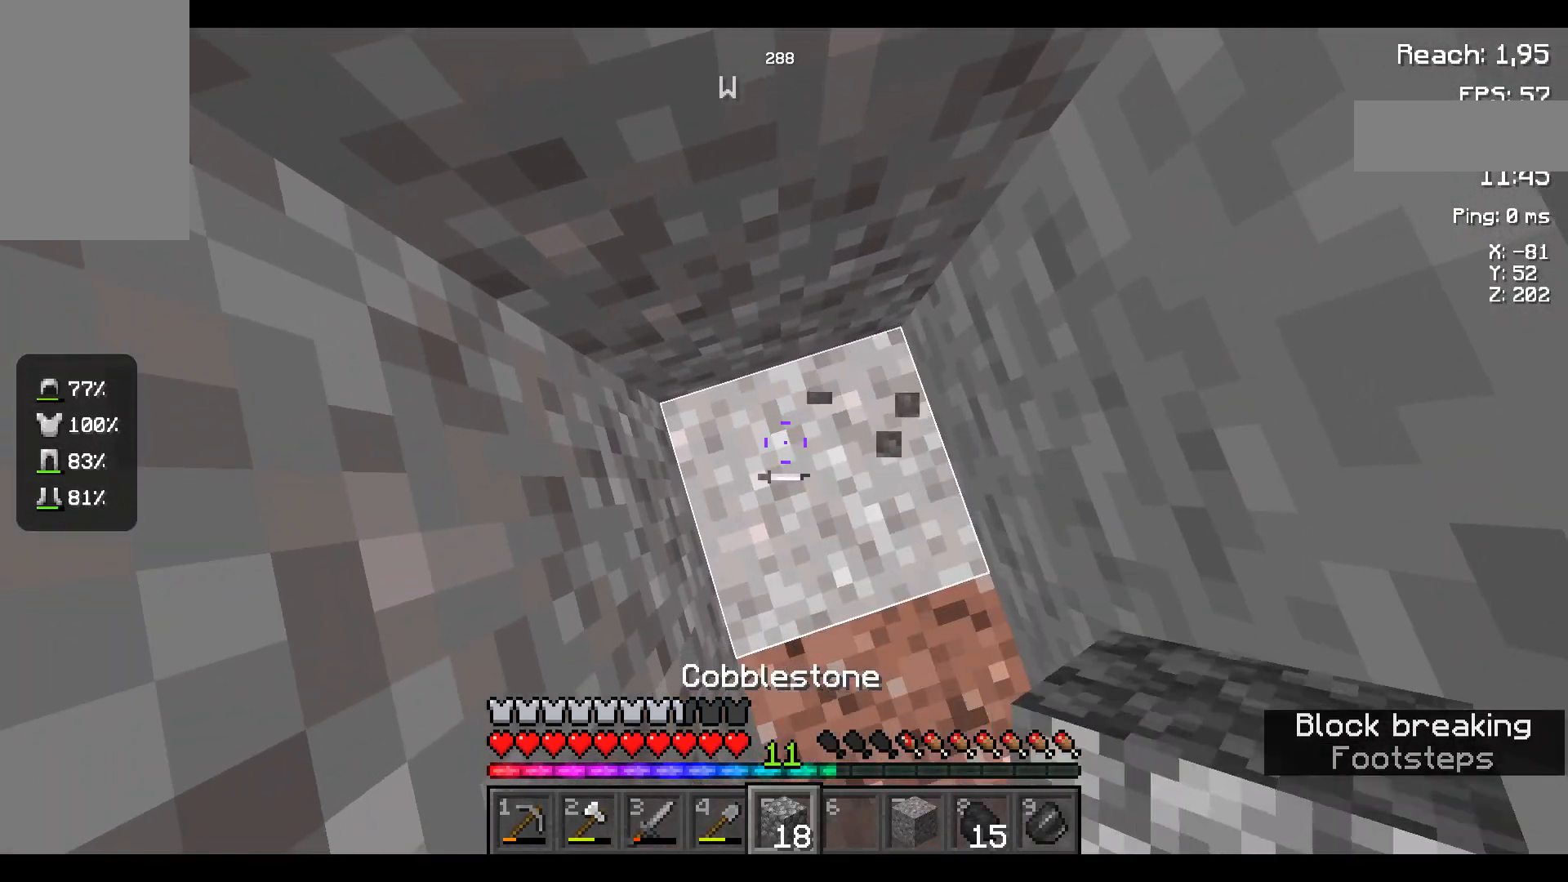
{"keys": [], "mouse": ["left"], "events": [[334, "mouse_left", "down"]]}
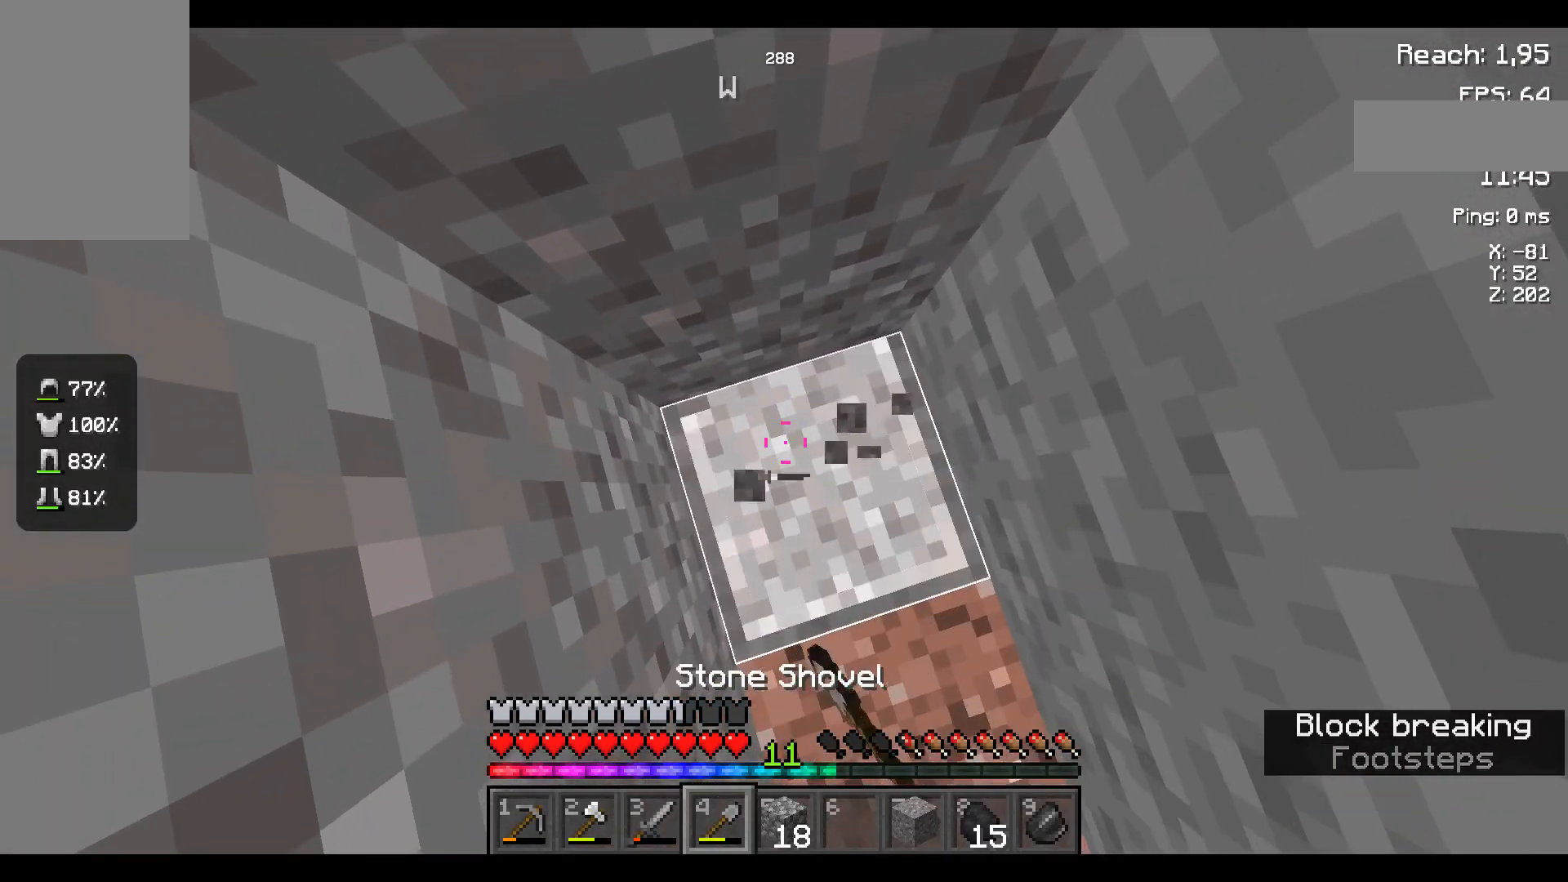
{"keys": ["w"], "mouse": [], "events": [[234, "mouse_left", "up"], [384, "w", "down"]]}
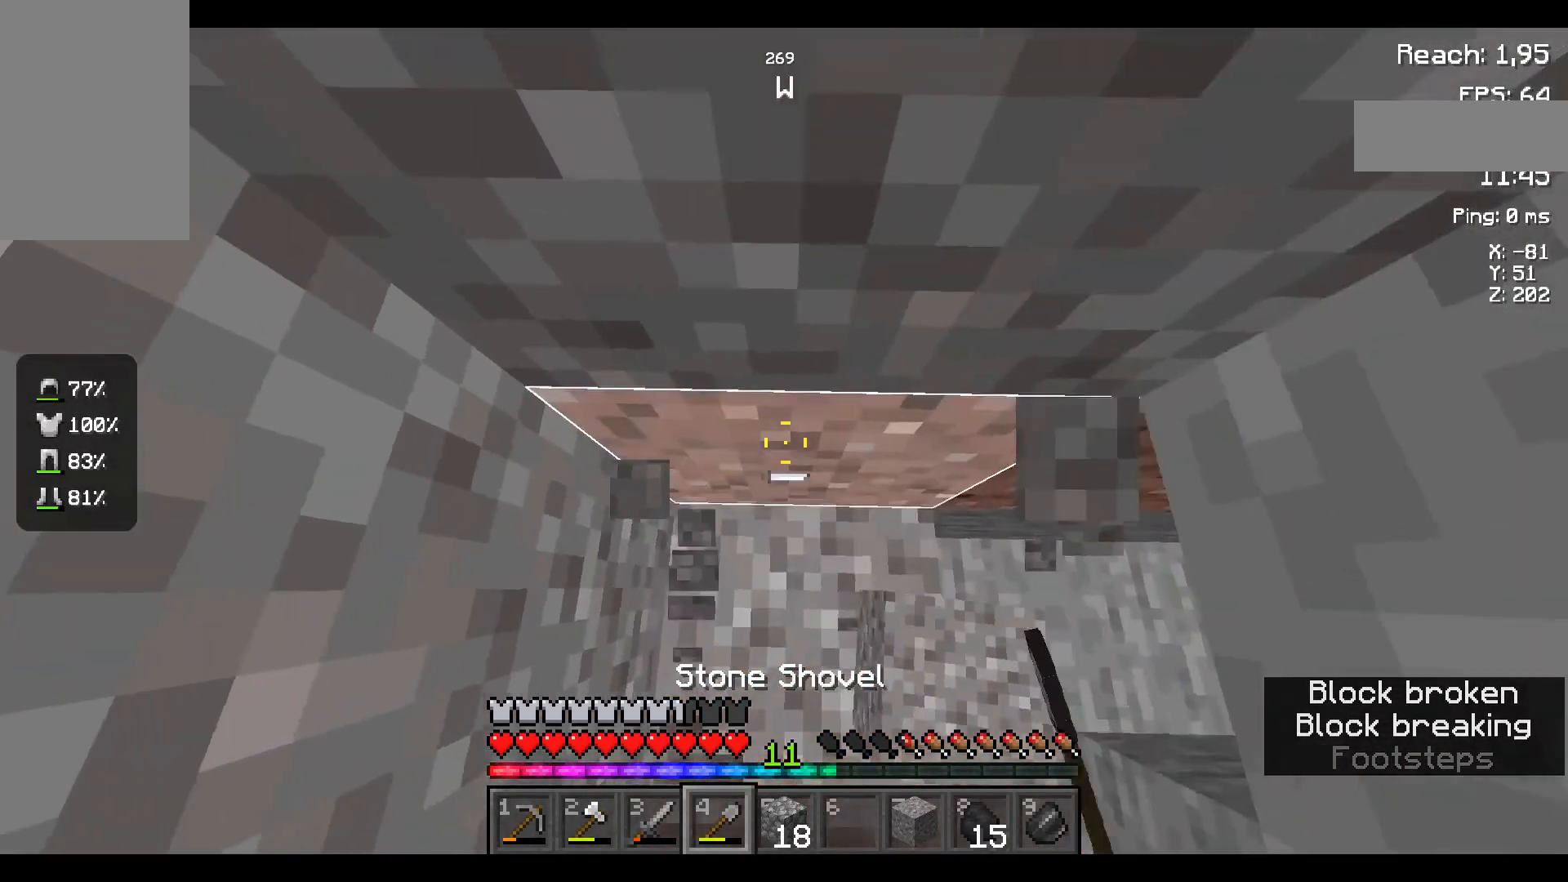
{"keys": [], "mouse": [], "events": [[34, "w", "up"]]}
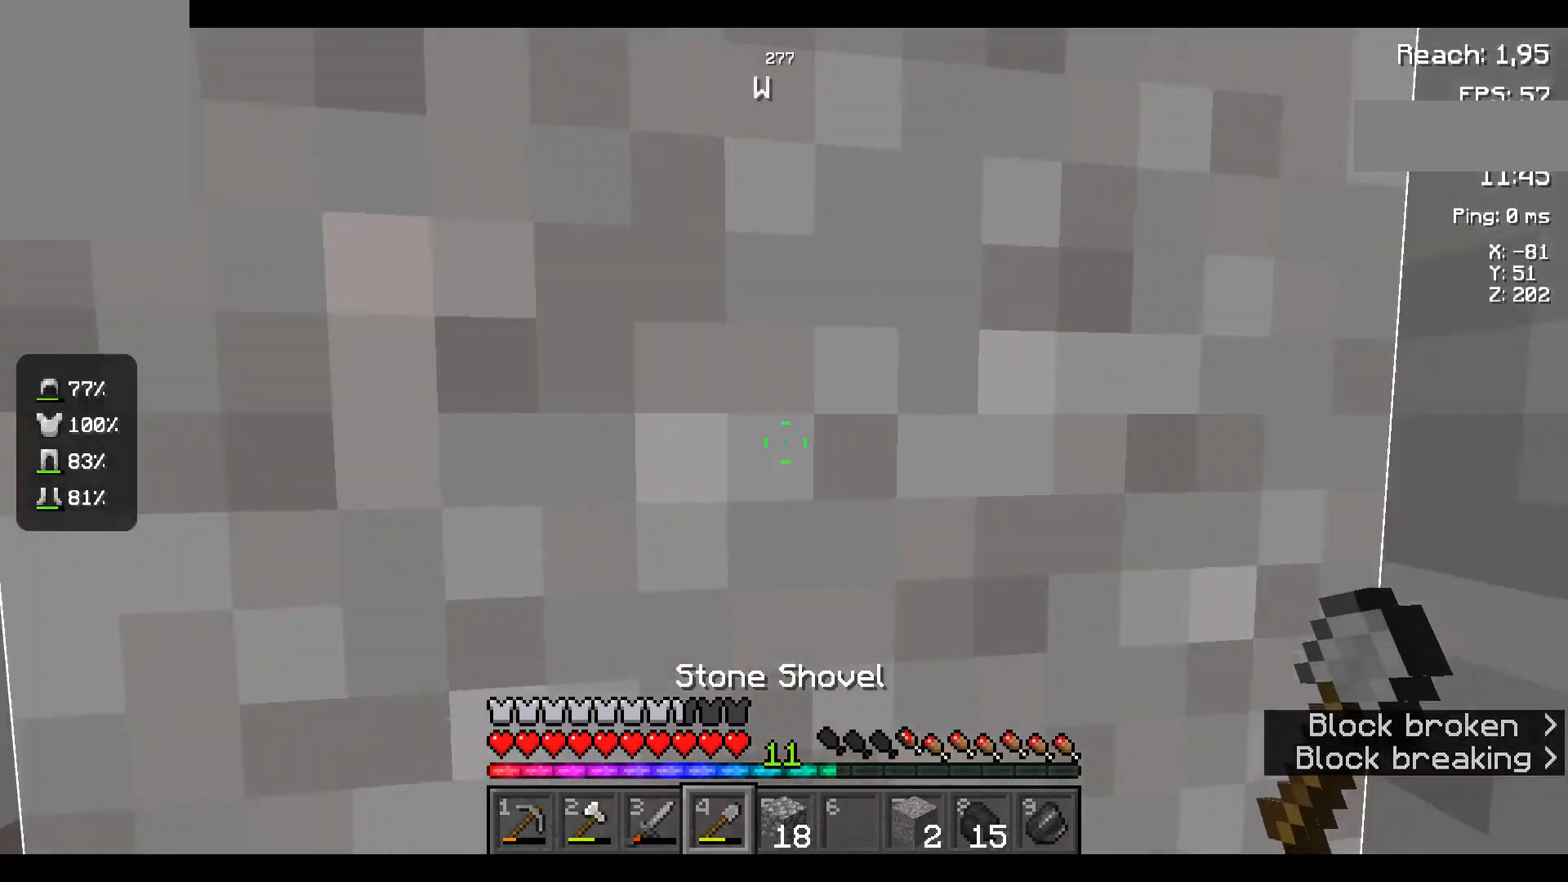
{"keys": [], "mouse": [], "events": []}
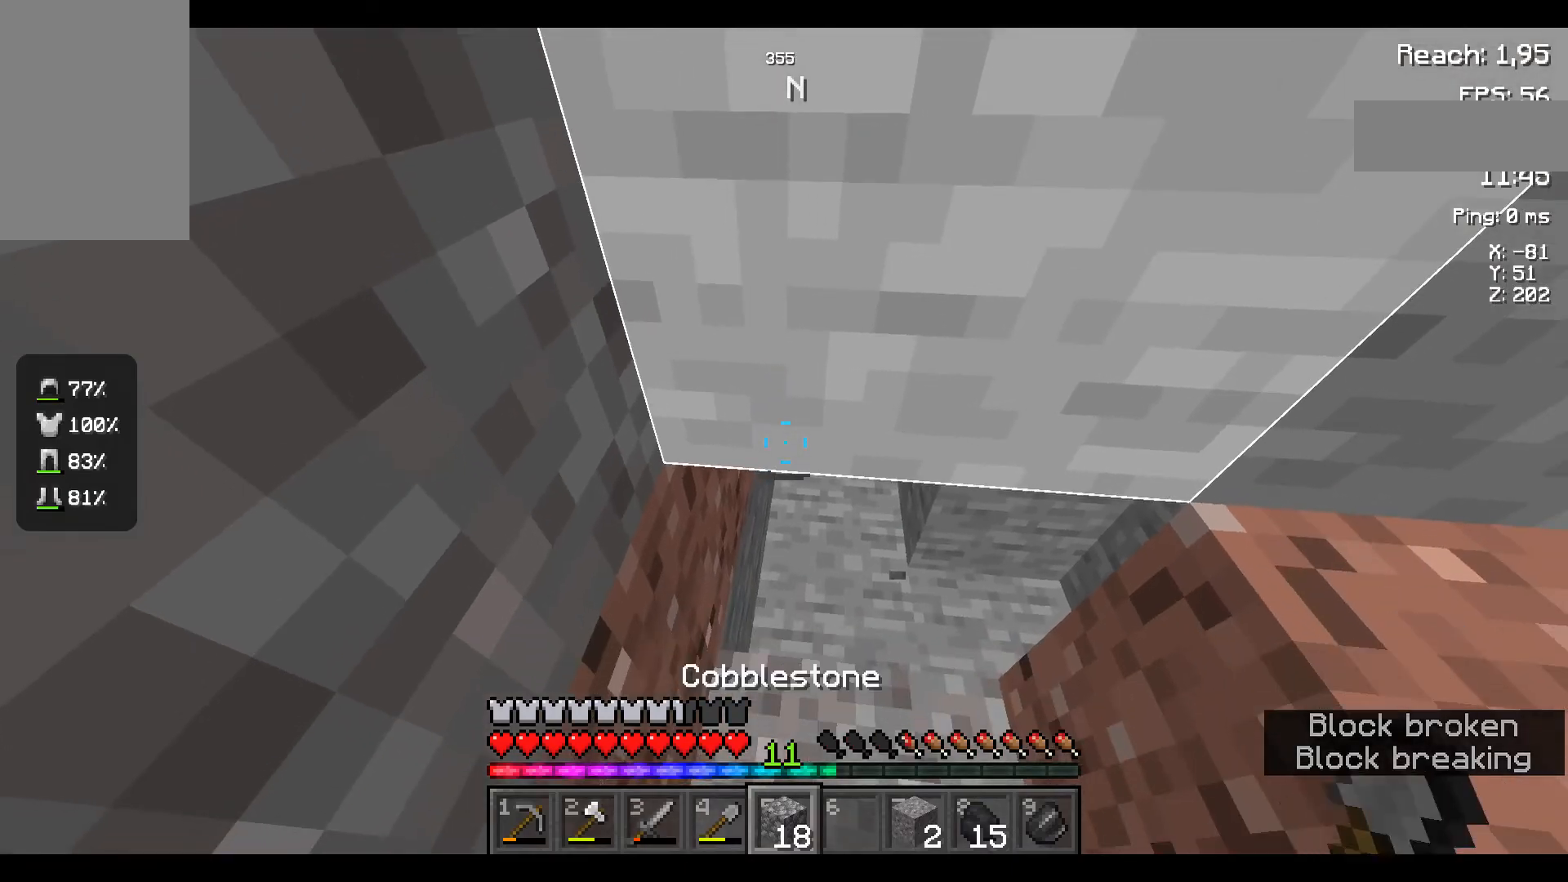
{"keys": [], "mouse": [], "events": []}
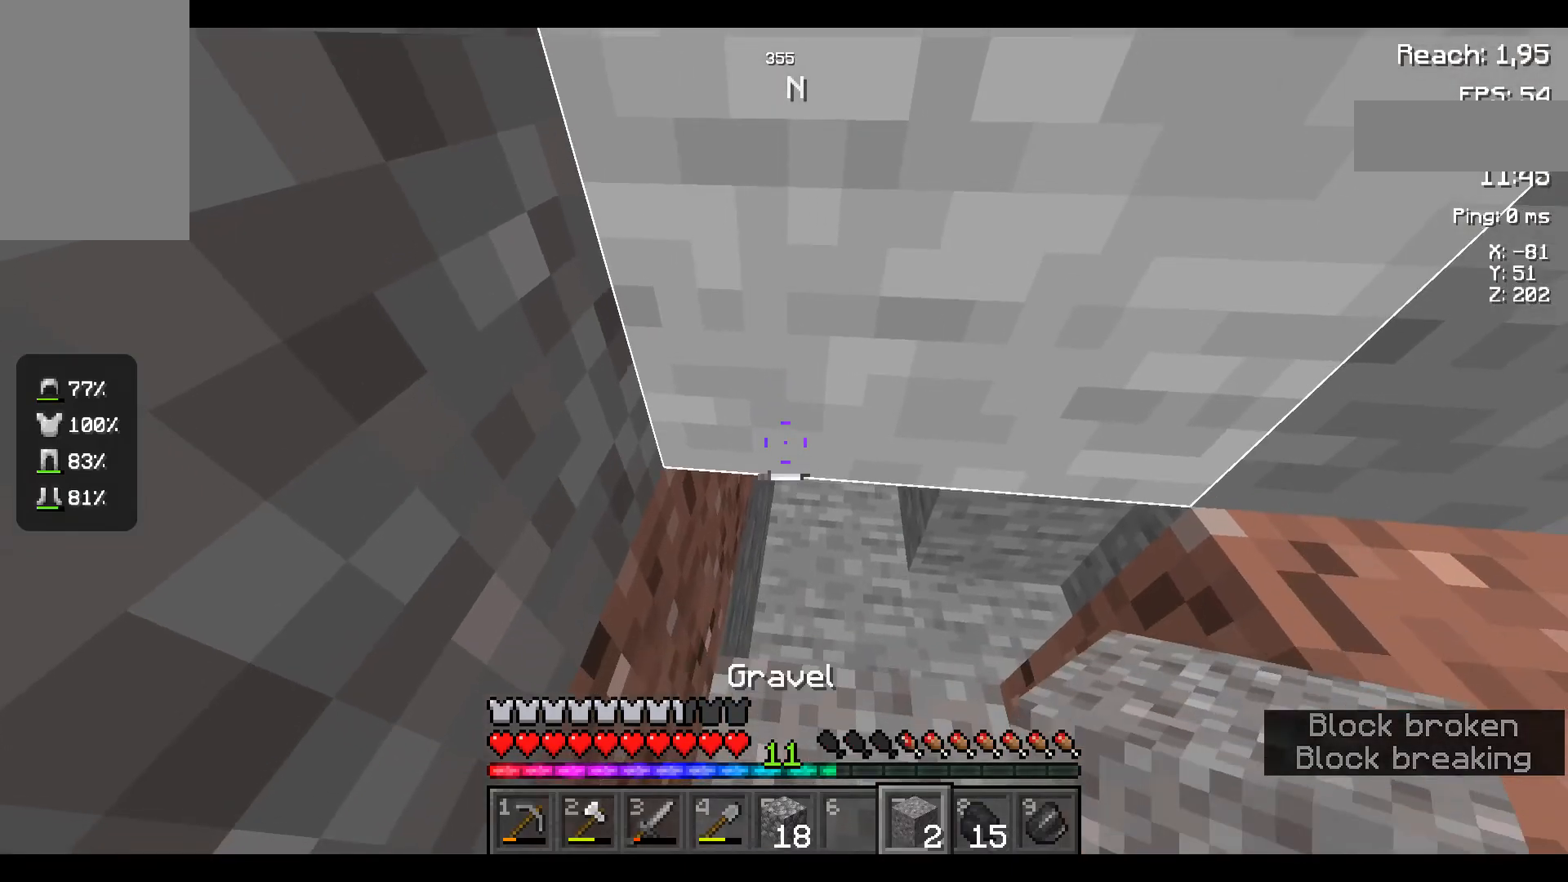
{"keys": [], "mouse": [], "events": []}
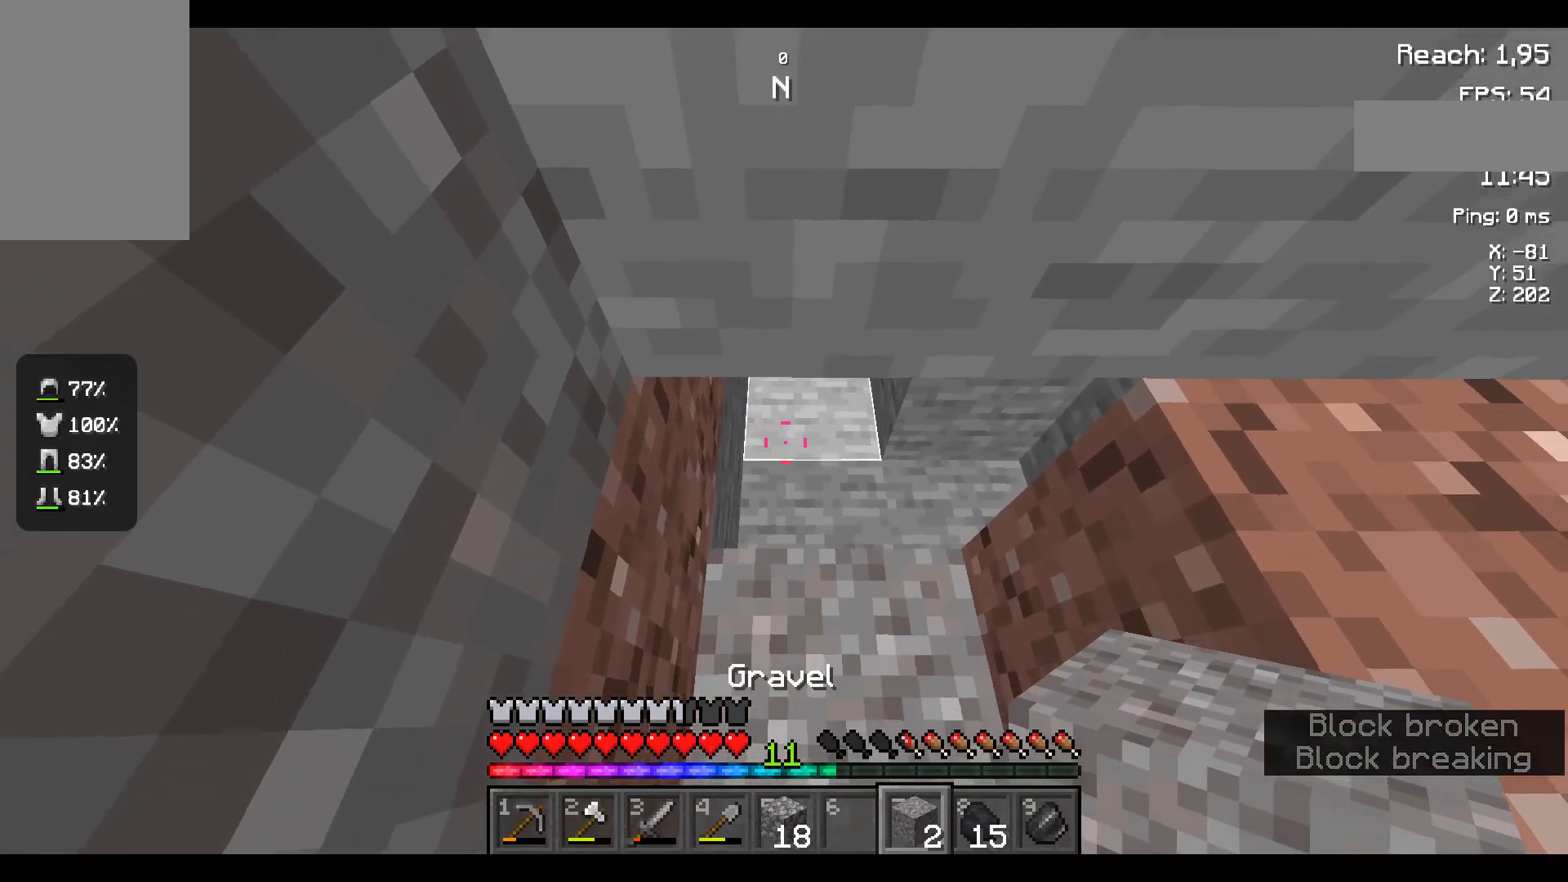
{"keys": [], "mouse": ["right"], "events": [[134, "mouse_right", "down"], [267, "mouse_right", "up"], [367, "mouse_right", "down"]]}
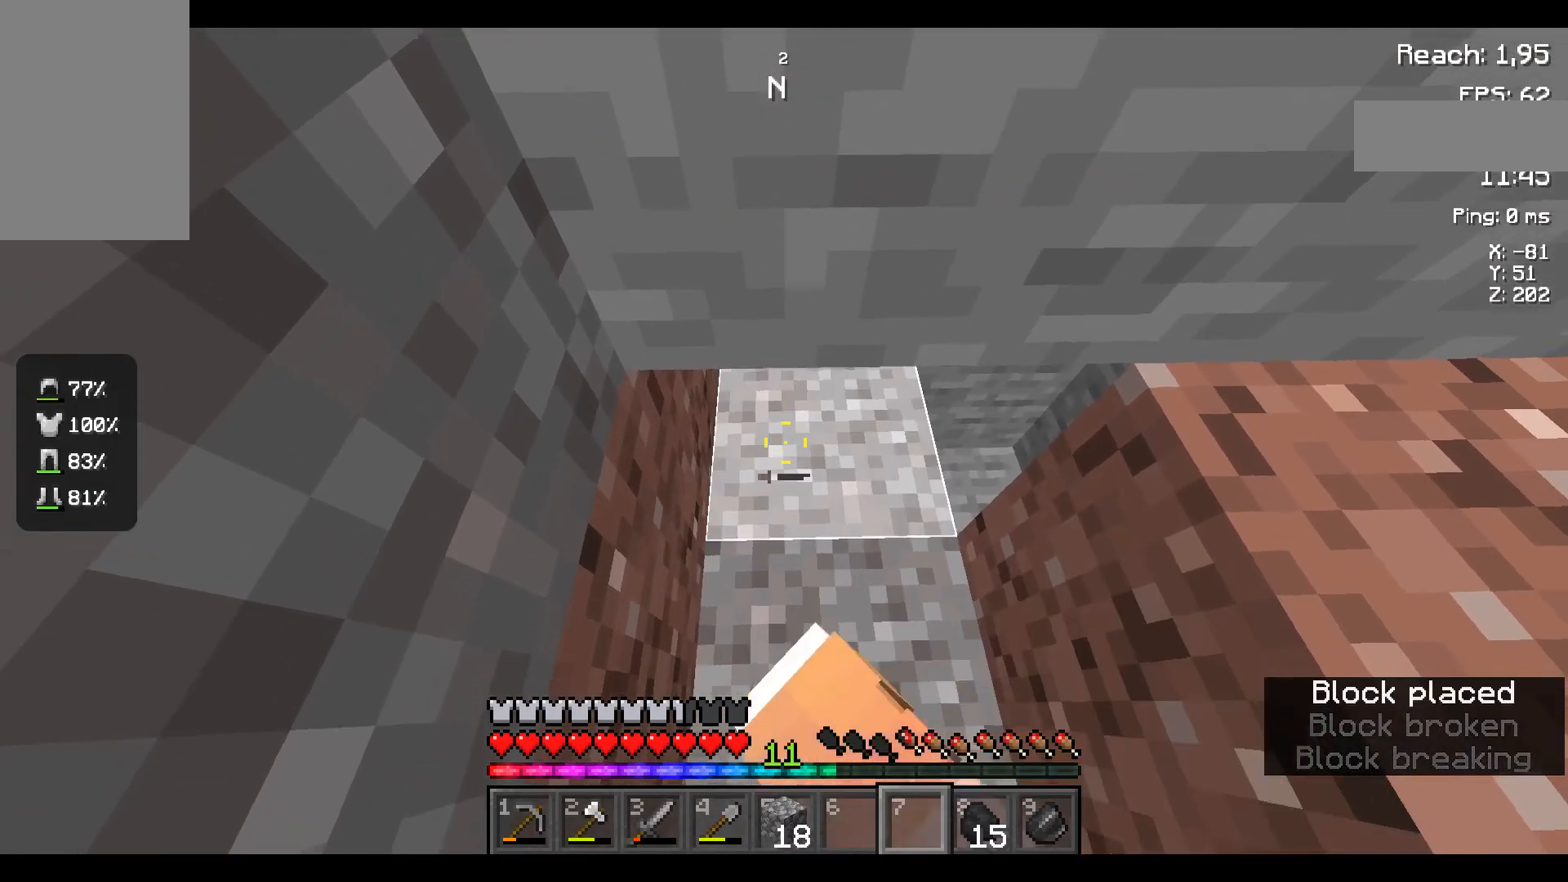
{"keys": [], "mouse": [], "events": [[34, "mouse_right", "up"]]}
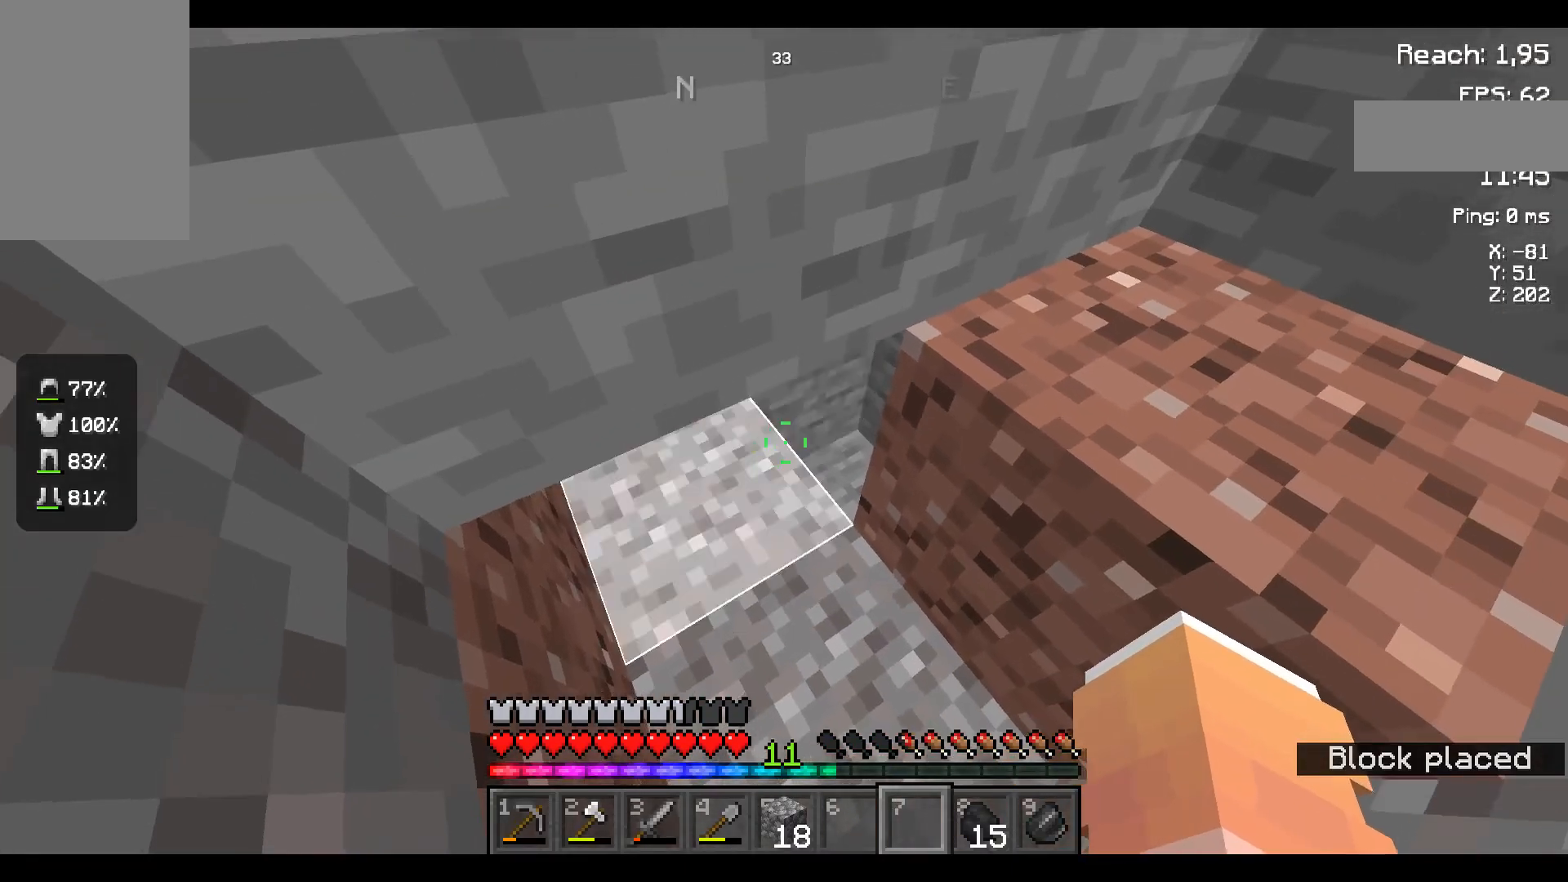
{"keys": [], "mouse": [], "events": []}
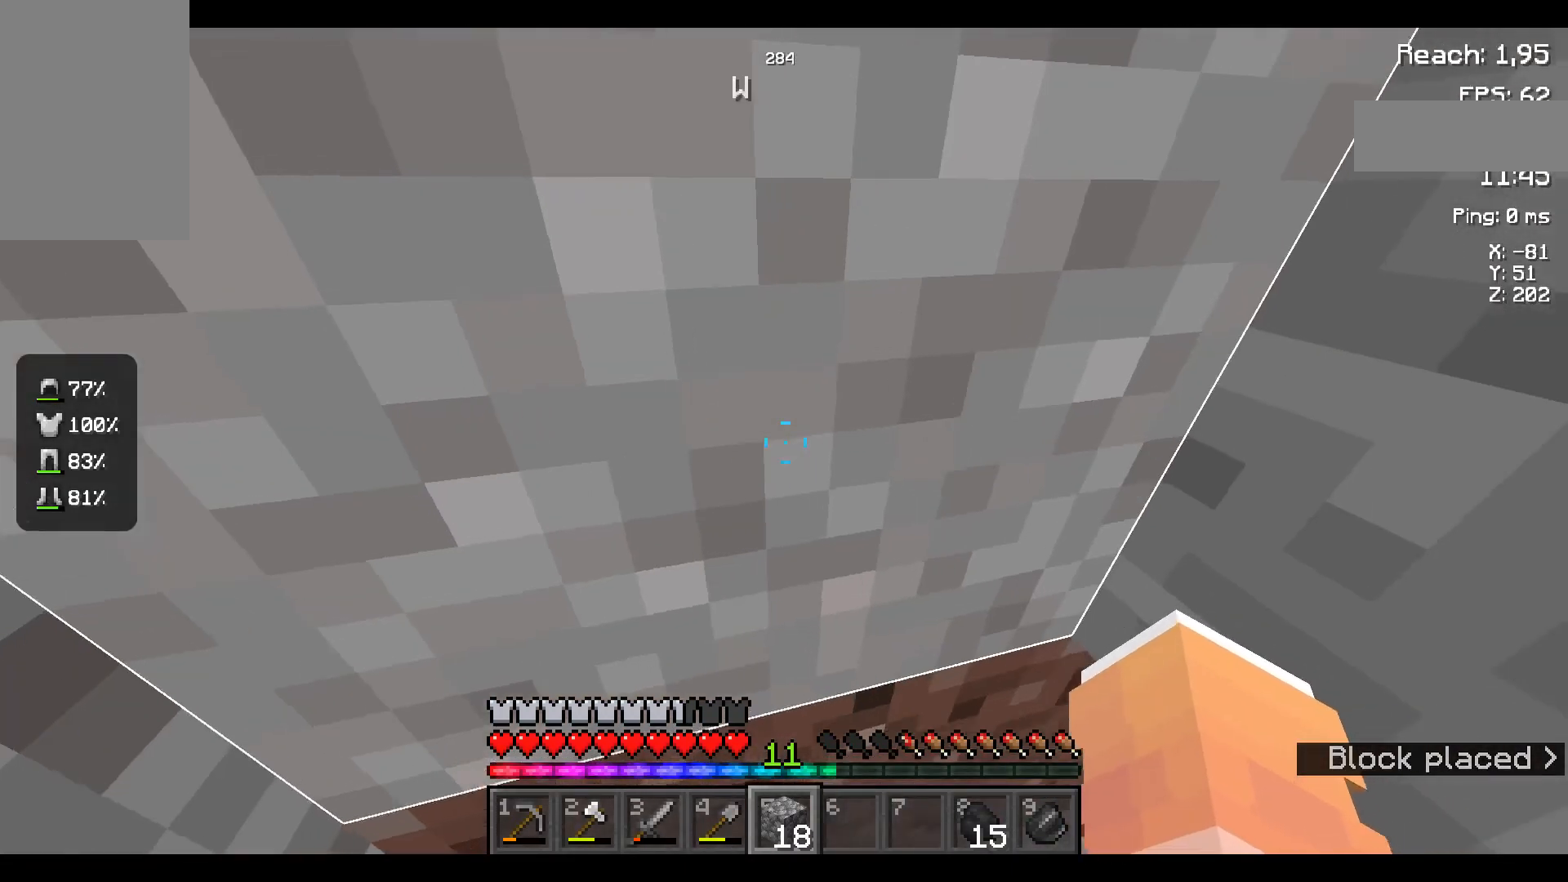
{"keys": [], "mouse": [], "events": []}
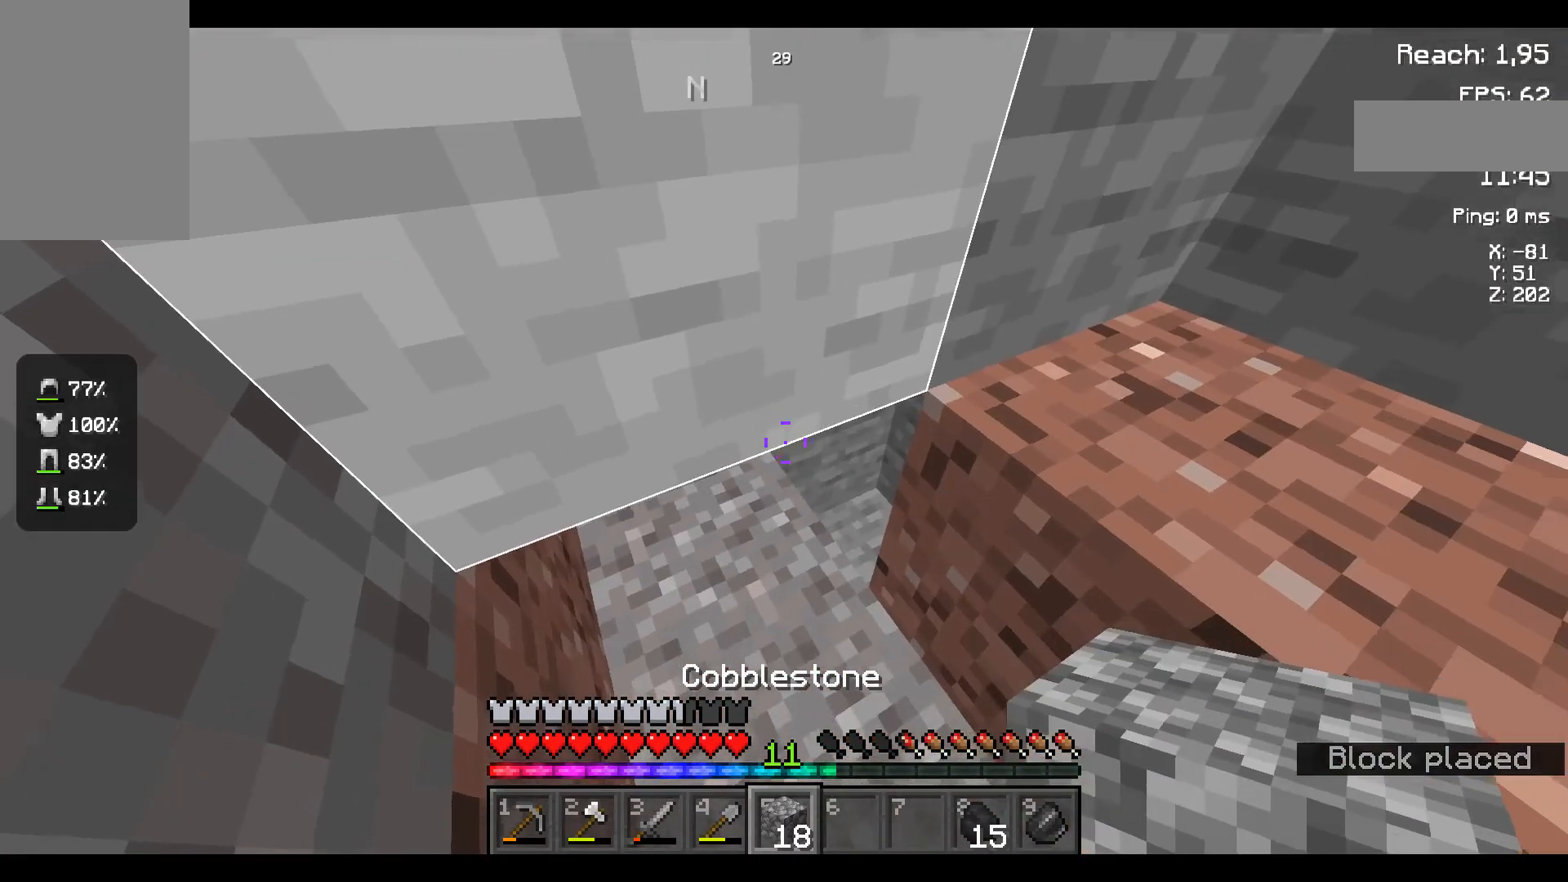
{"keys": [], "mouse": [], "events": [[384, "mouse_right", "down"], [434, "mouse_right", "up"]]}
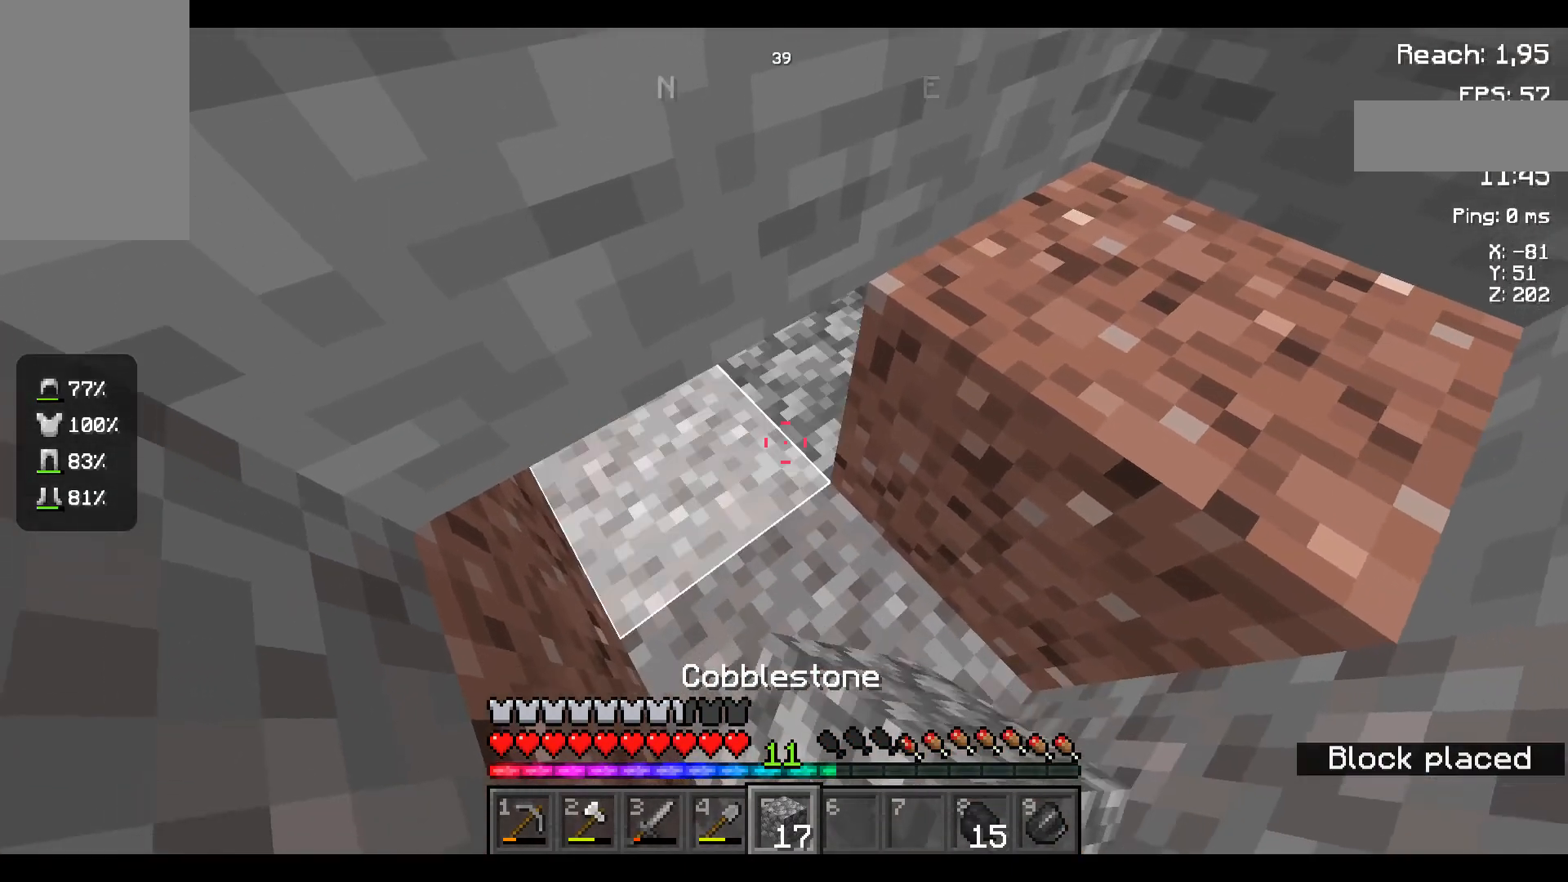
{"keys": [], "mouse": [], "events": [[134, "mouse_right", "down"], [217, "mouse_right", "up"]]}
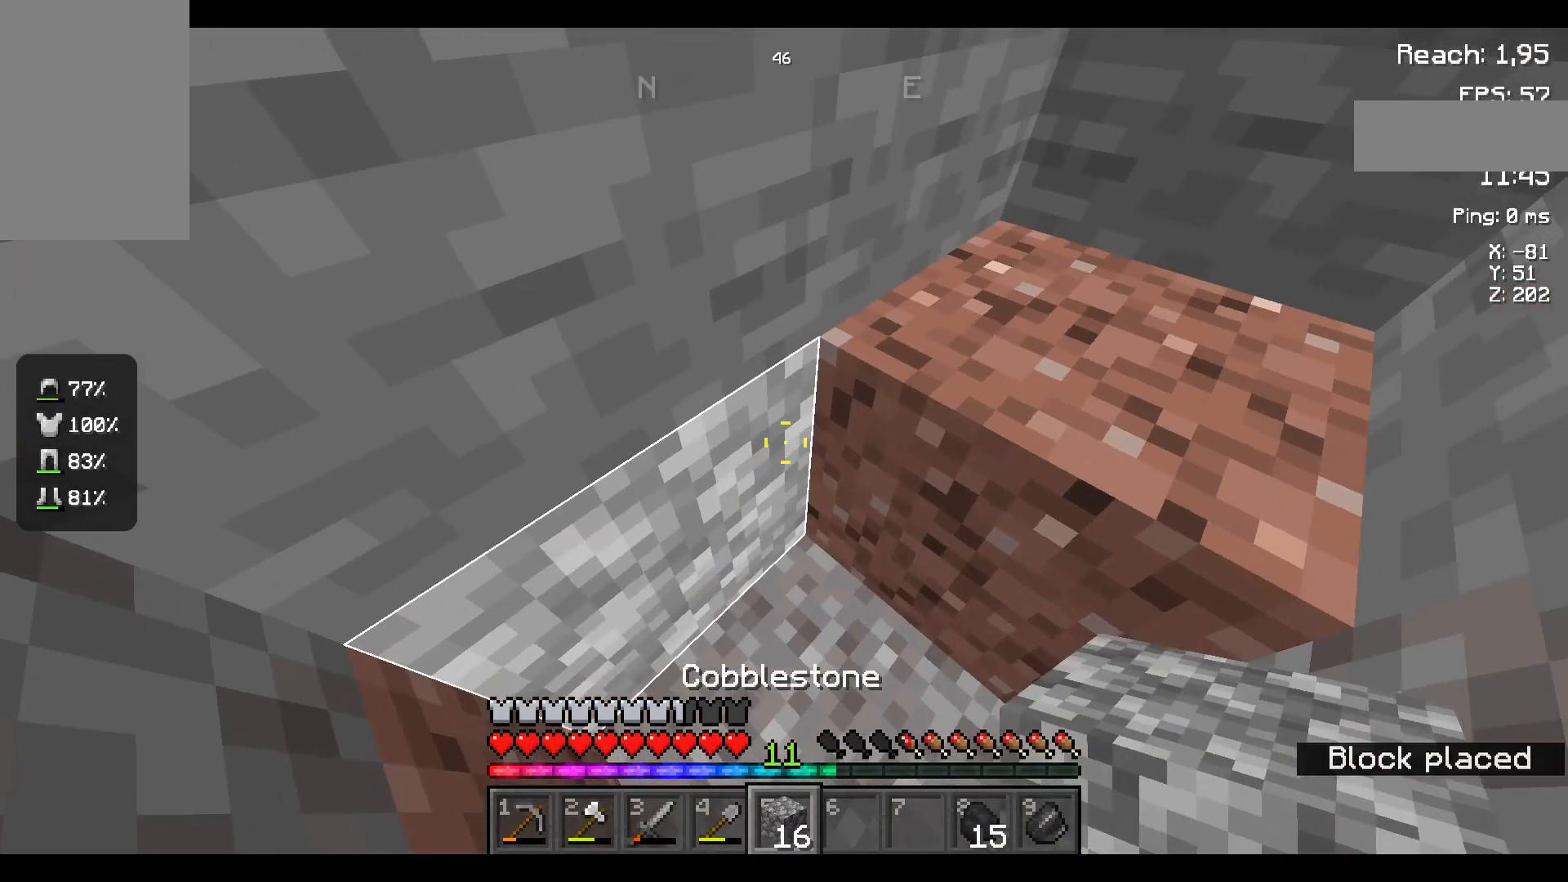
{"keys": [], "mouse": [], "events": []}